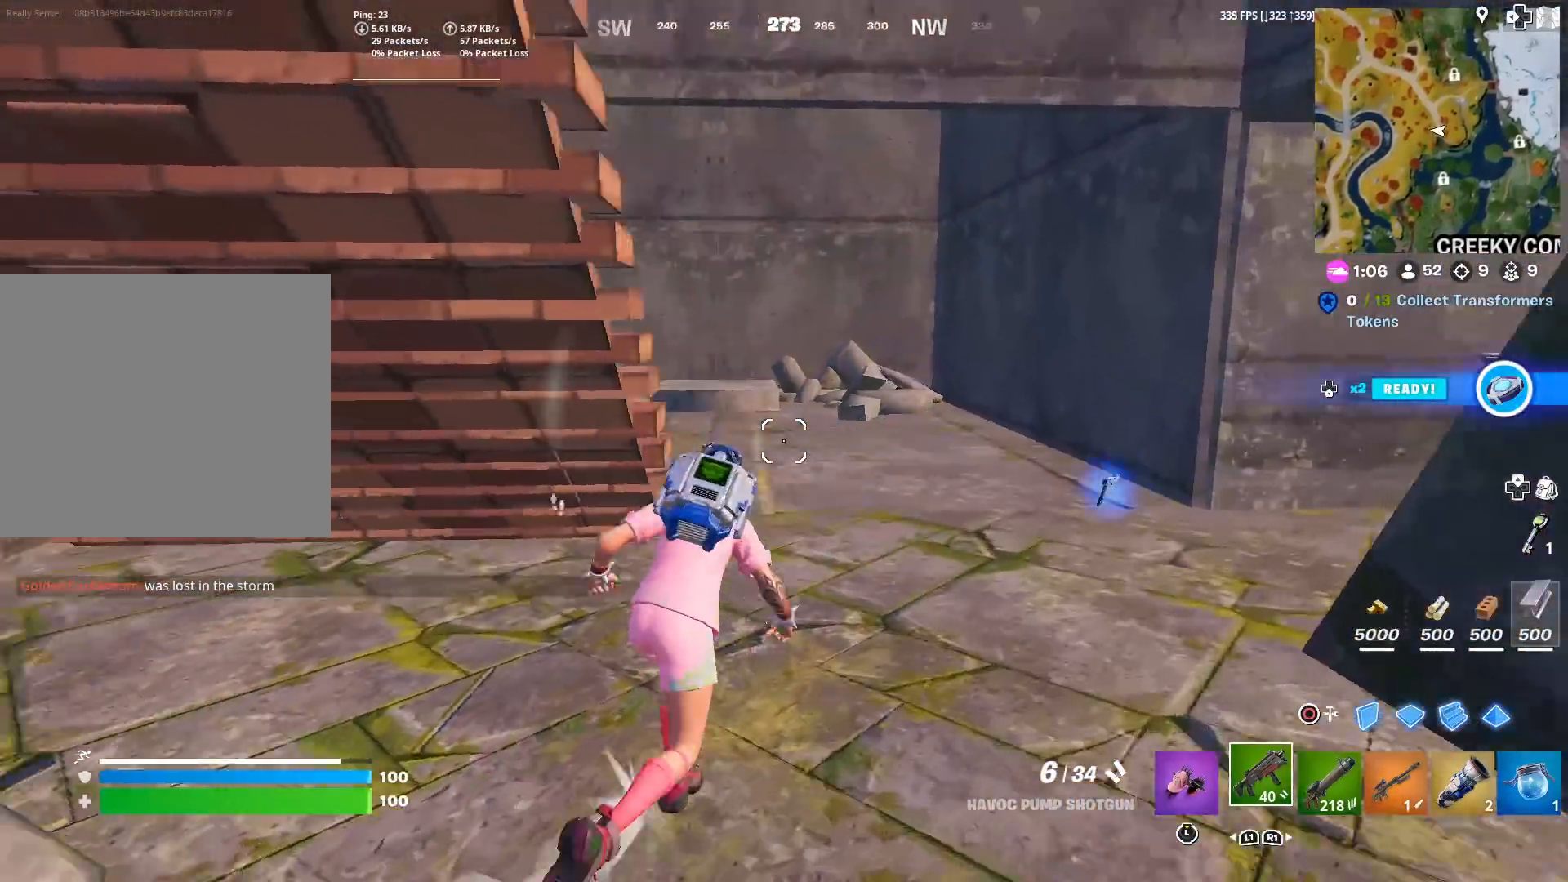
Gameplay with a controller (PlayStation layout); each line is a JSON object with the inputs held at the frame after it. "events" lists button and stick changes between this image and that frame as [ms after this image, input, new state], when the widget could be followed in between.
{"buttons": [], "left_stick": "up-right", "right_stick": "center", "events": [[17, "right_stick", "center"], [317, "right_stick", "left"], [468, "right_stick", "center"]]}
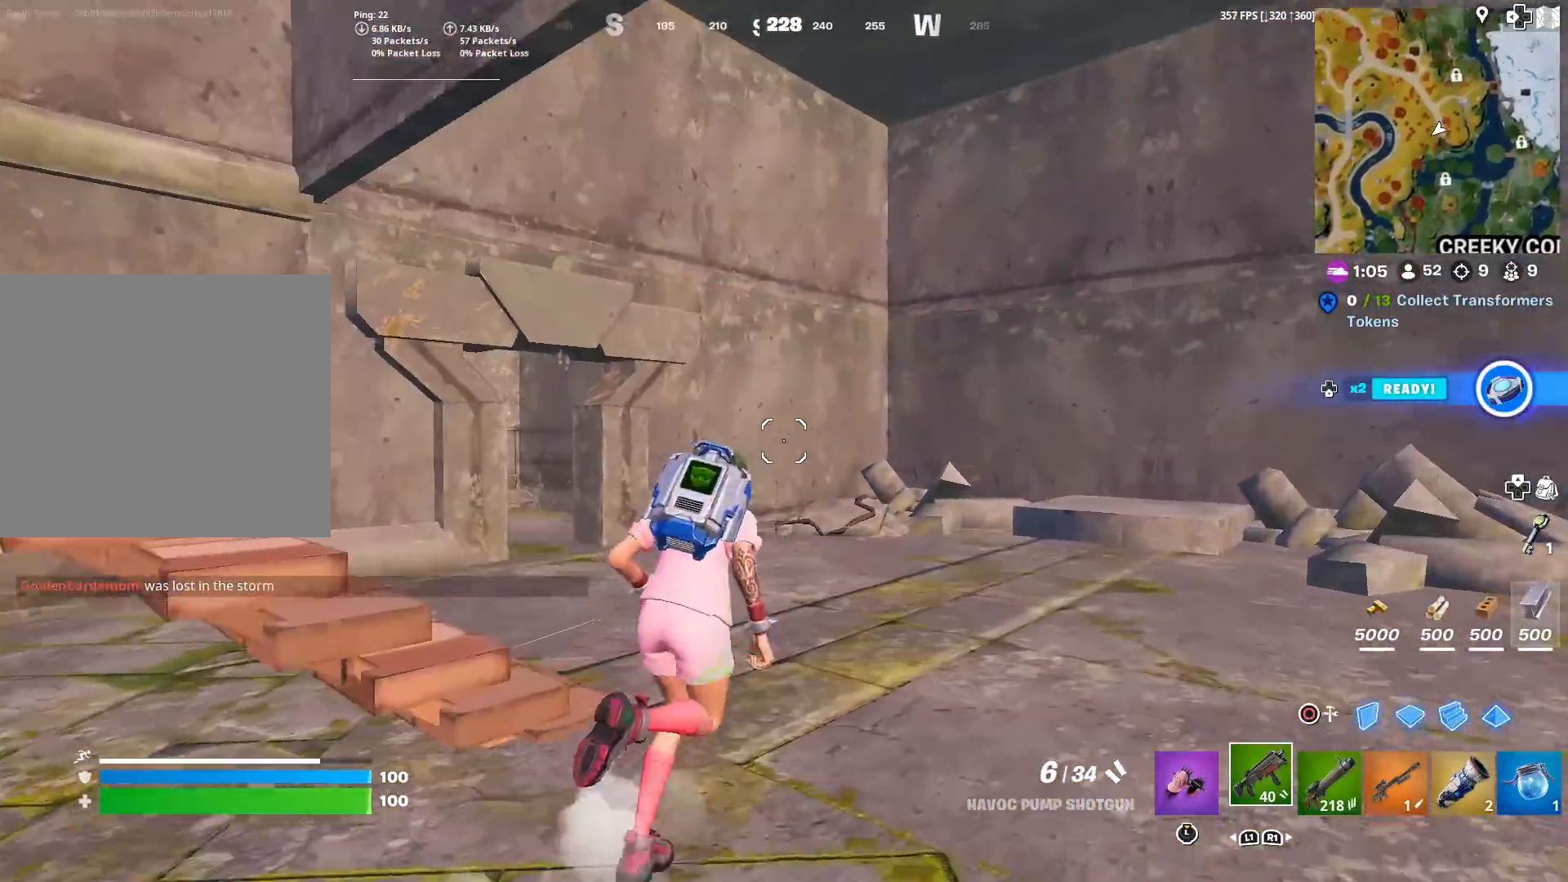
{"buttons": [], "left_stick": "up-right", "right_stick": "down-left", "events": [[100, "right_stick", "up"], [167, "right_stick", "left"], [233, "right_stick", "center"], [367, "right_stick", "down-left"]]}
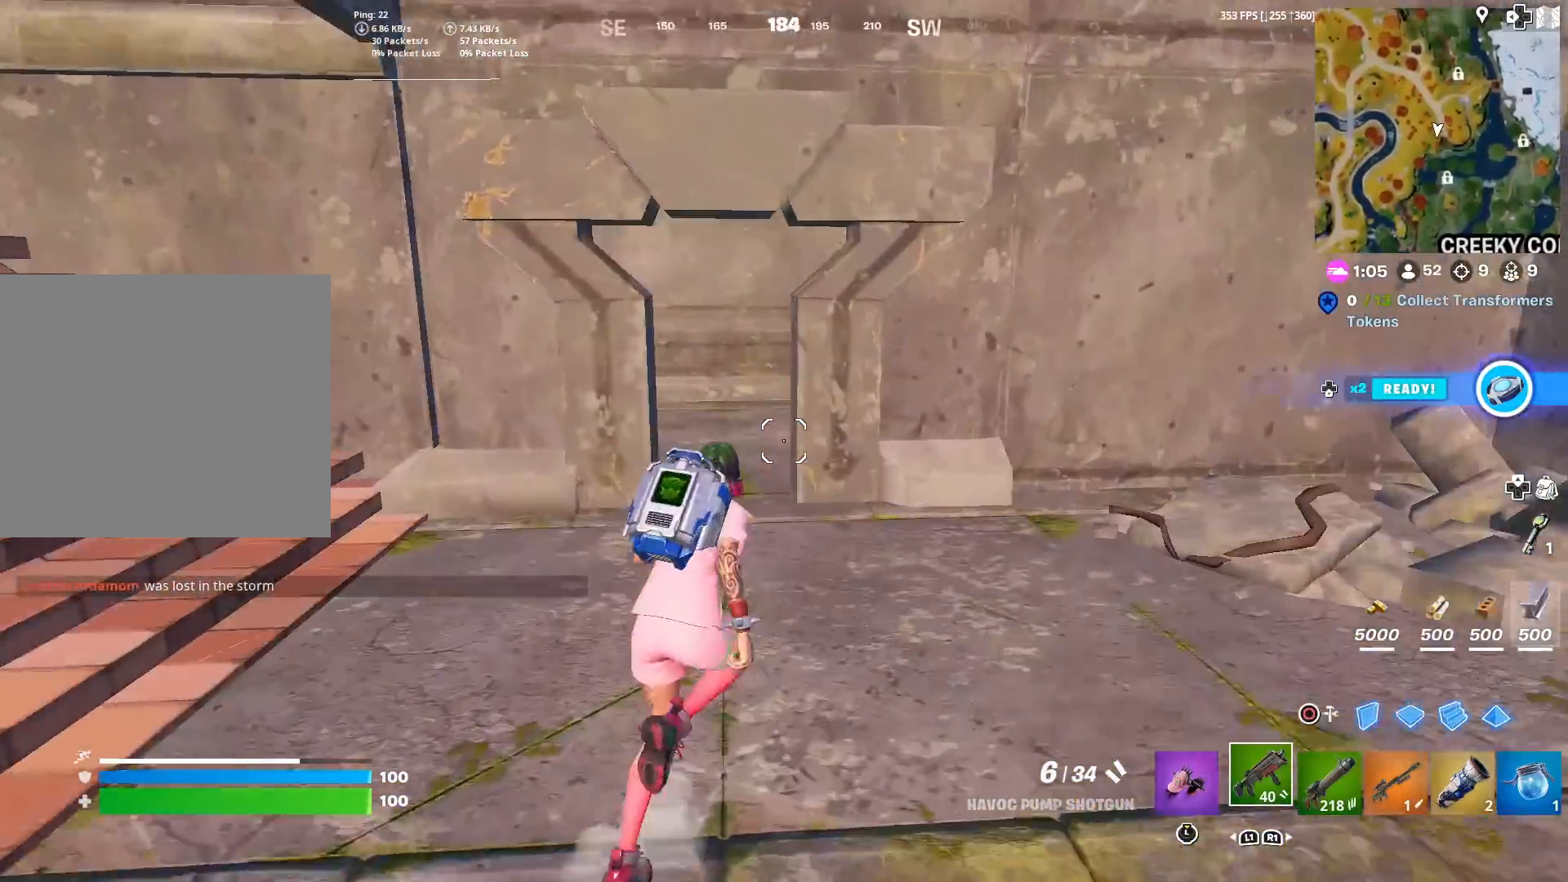
{"buttons": [], "left_stick": "up-right", "right_stick": "center", "events": [[17, "right_stick", "center"], [151, "left_stick", "up"], [251, "right_stick", "left"], [334, "right_stick", "center"], [451, "left_stick", "up-right"]]}
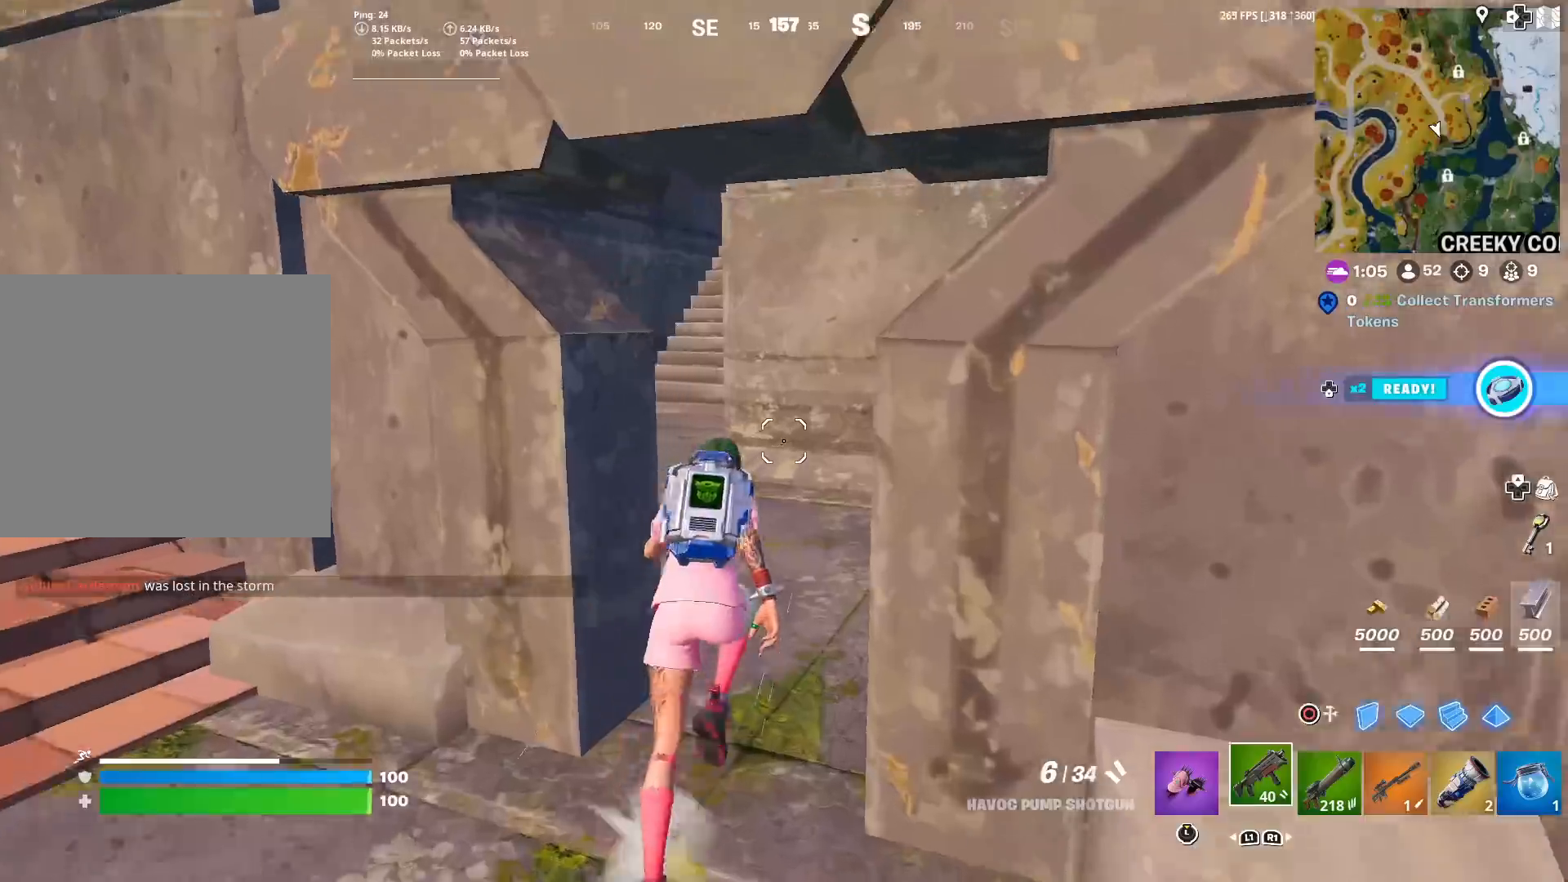
{"buttons": [], "left_stick": "up-left", "right_stick": "up-right", "events": [[83, "right_stick", "left"], [183, "right_stick", "center"], [250, "left_stick", "up-left"], [350, "right_stick", "up"], [500, "right_stick", "up-right"]]}
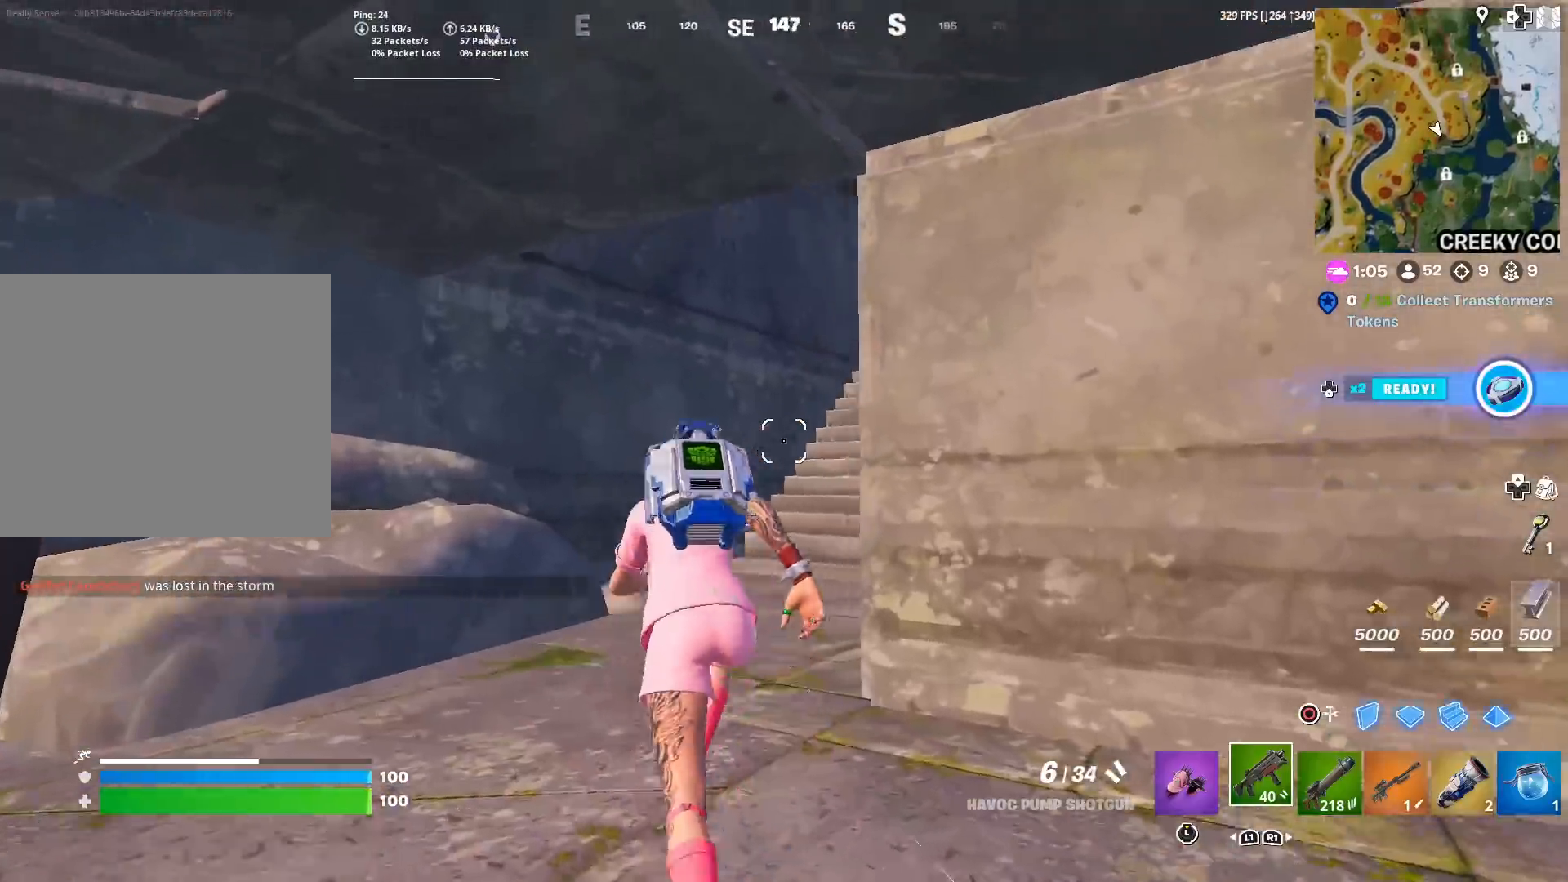
{"buttons": [], "left_stick": "up", "right_stick": "center", "events": [[167, "right_stick", "center"], [367, "left_stick", "up"]]}
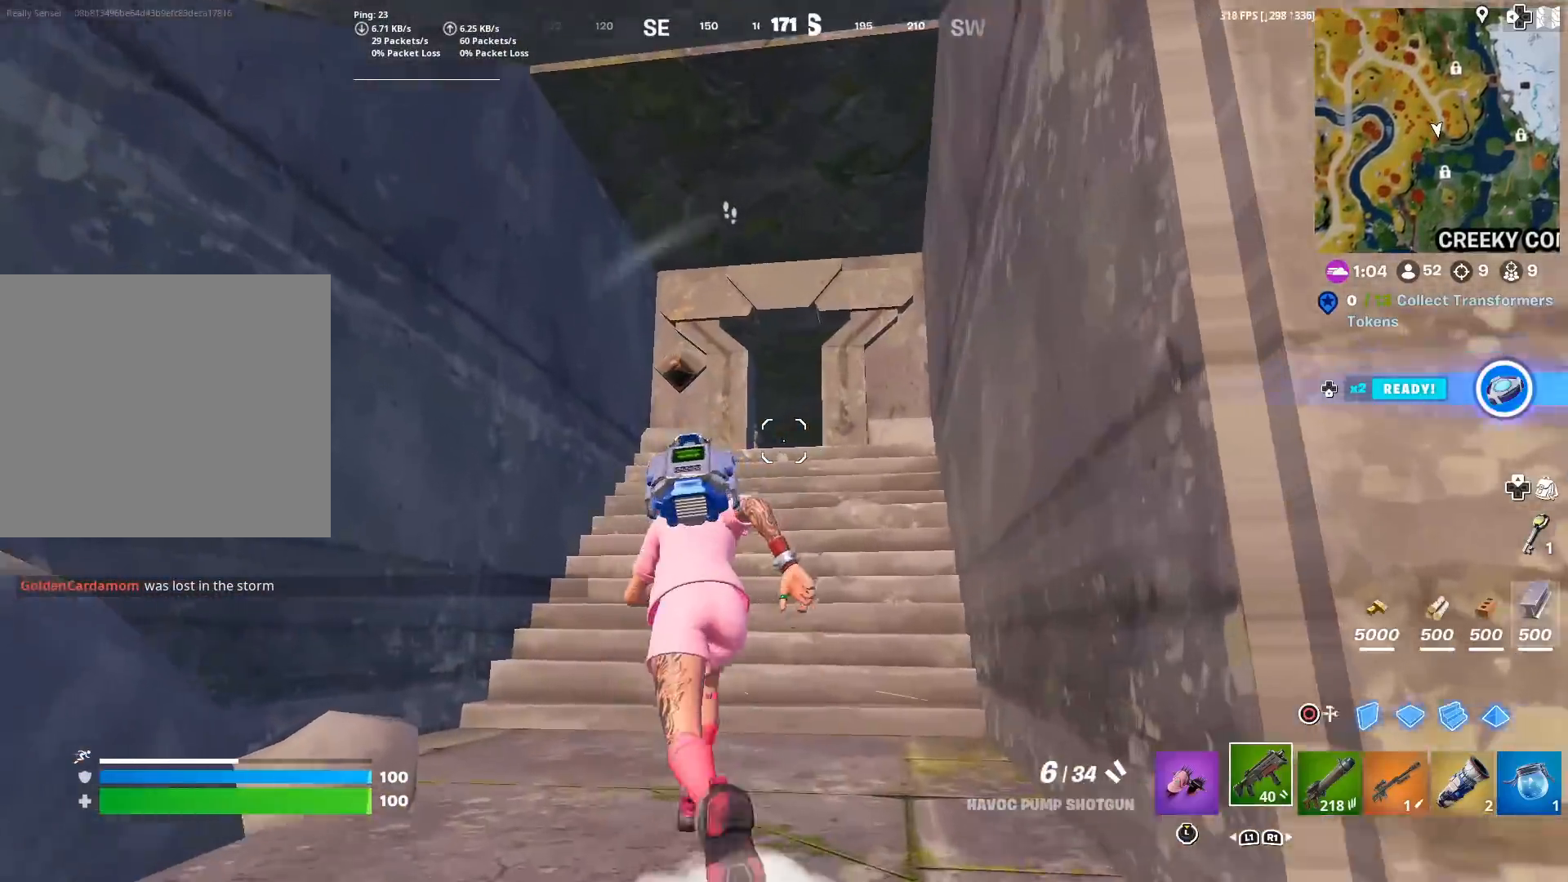
{"buttons": ["CROSS"], "left_stick": "up", "right_stick": "center", "events": [[500, "CROSS", "down"]]}
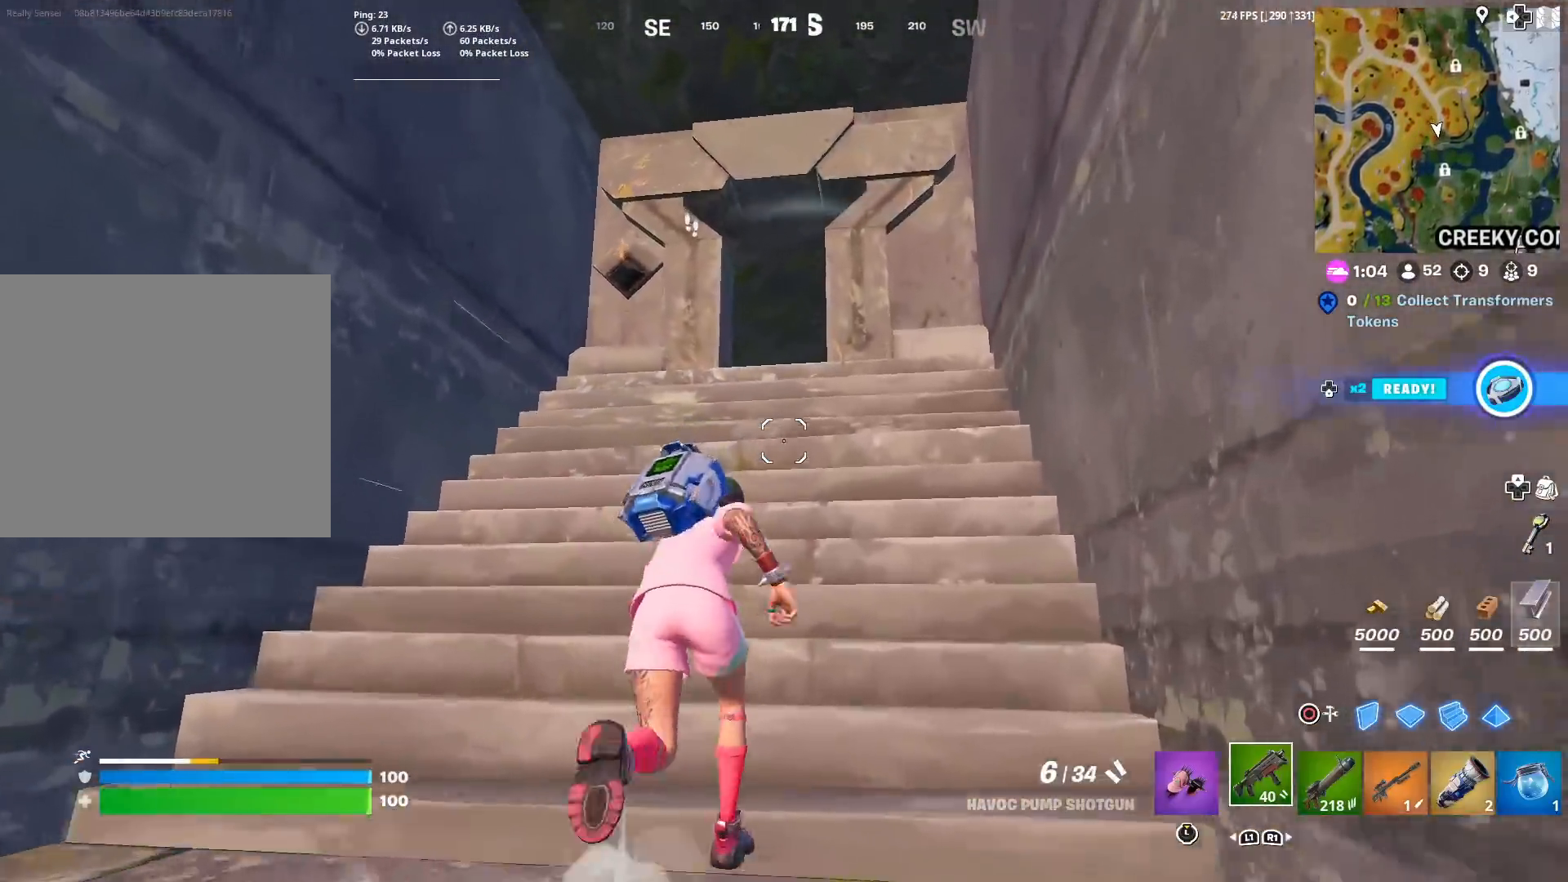
{"buttons": [], "left_stick": "up", "right_stick": "center", "events": [[34, "right_stick", "down-left"], [134, "CROSS", "up"], [167, "TOUCHPAD", "down"], [201, "right_stick", "center"], [351, "TOUCHPAD", "up"]]}
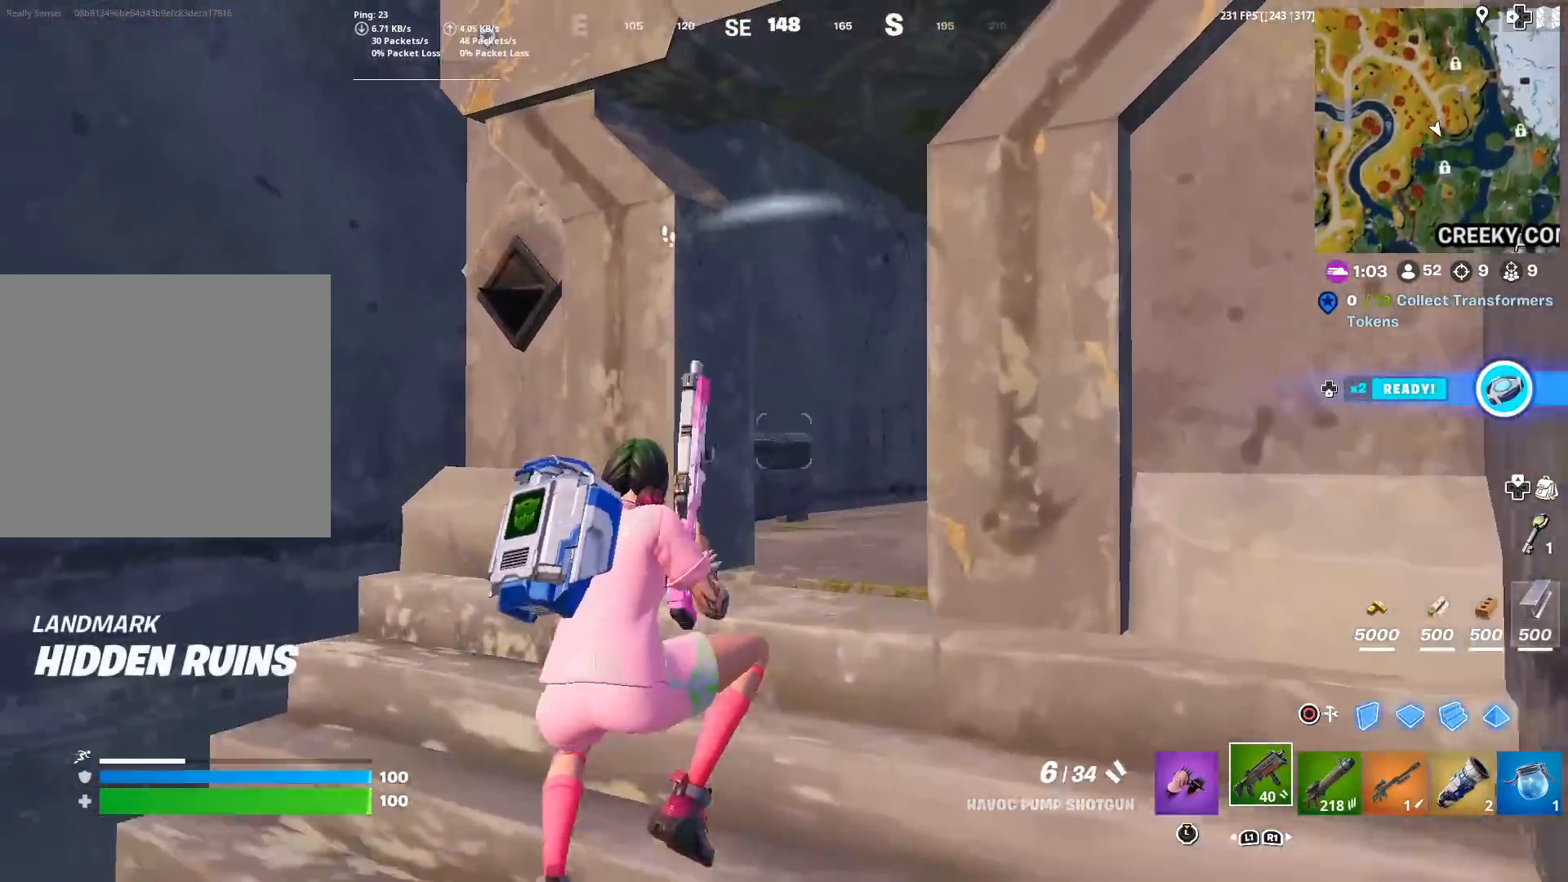
{"buttons": [], "left_stick": "up", "right_stick": "center", "events": [[133, "right_stick", "right"], [367, "right_stick", "center"]]}
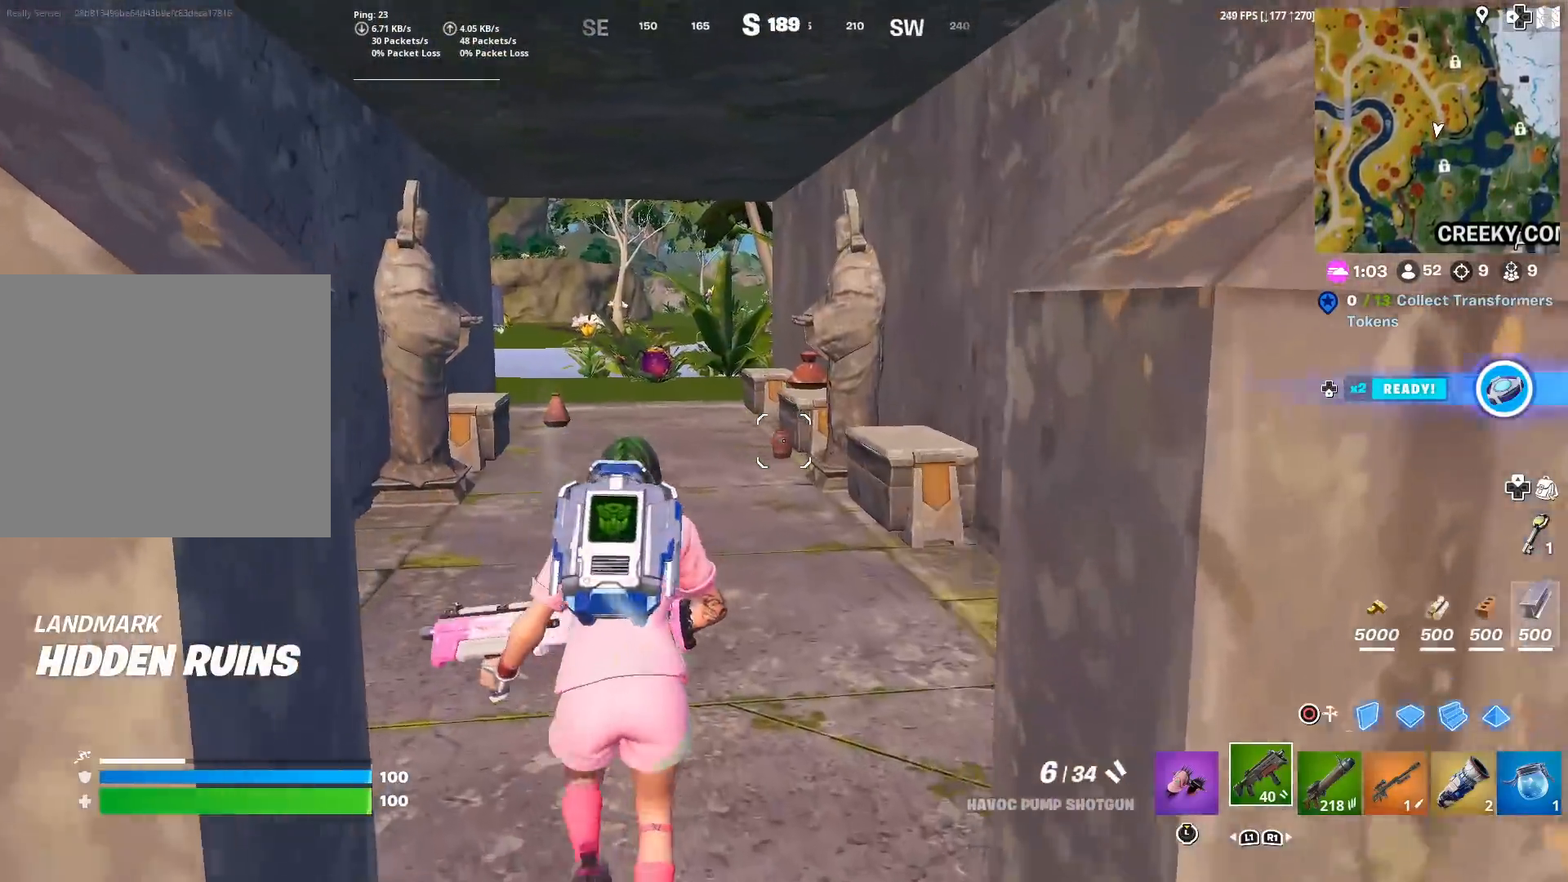
{"buttons": [], "left_stick": "up", "right_stick": "center", "events": [[301, "right_stick", "left"], [434, "right_stick", "center"]]}
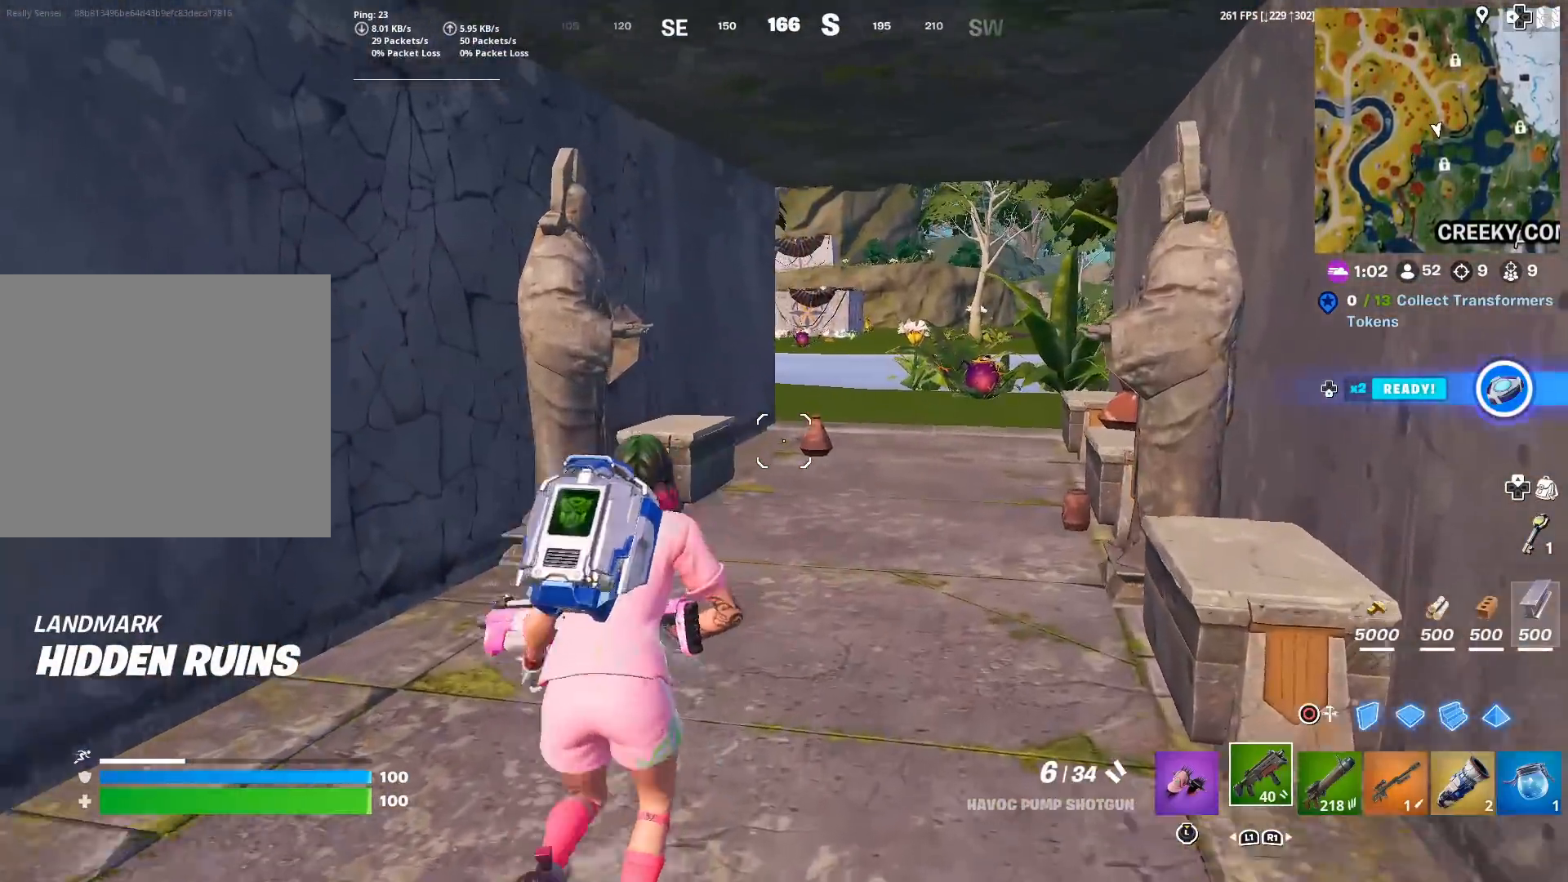
{"buttons": [], "left_stick": "up", "right_stick": "center", "events": []}
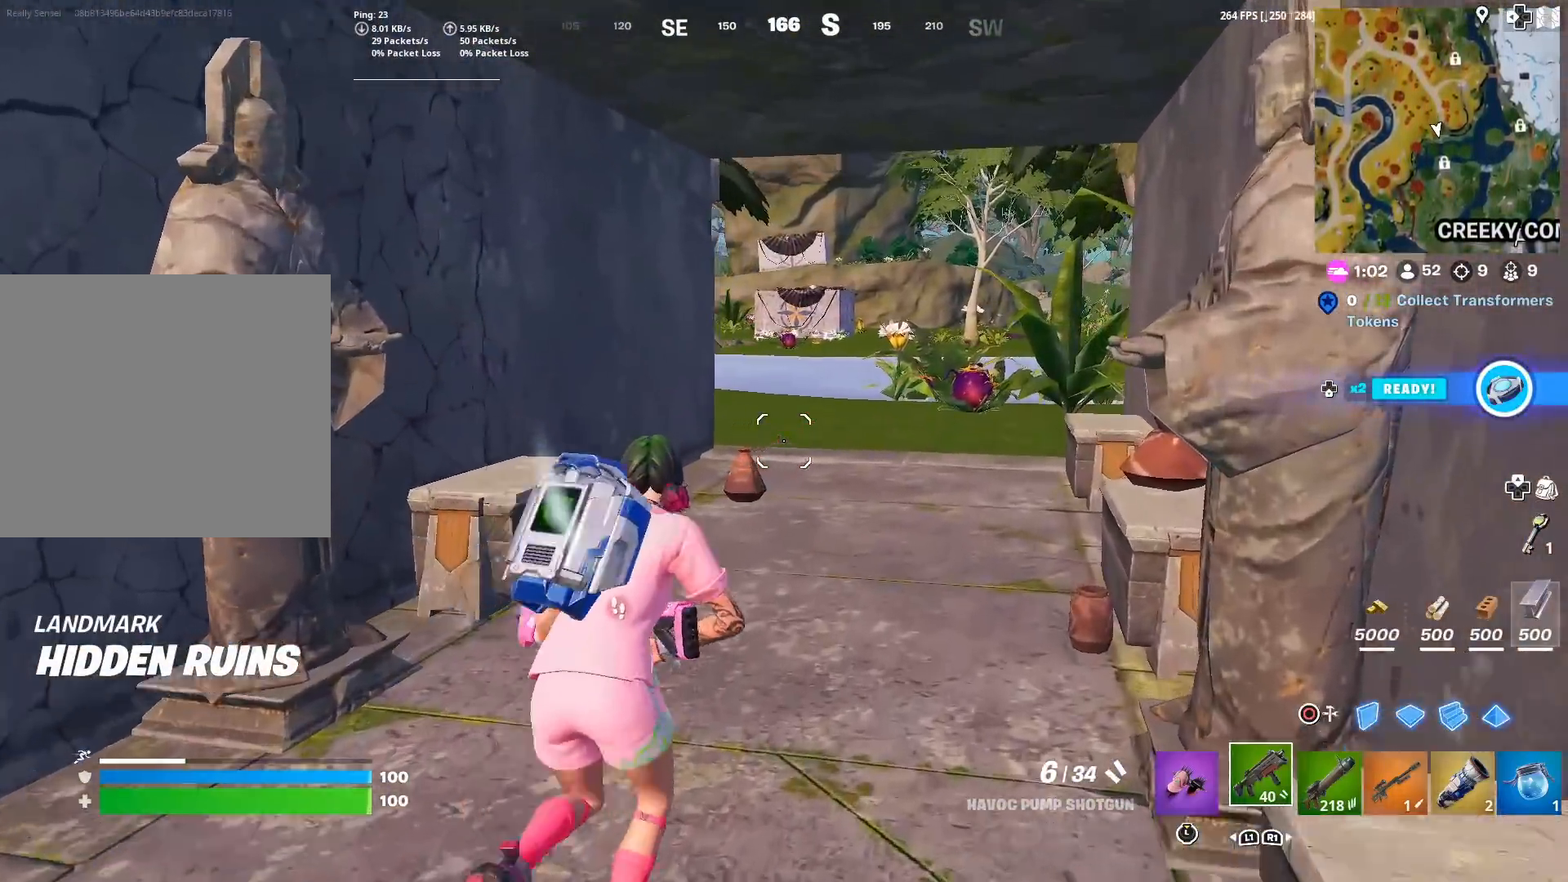
{"buttons": [], "left_stick": "up", "right_stick": "center", "events": []}
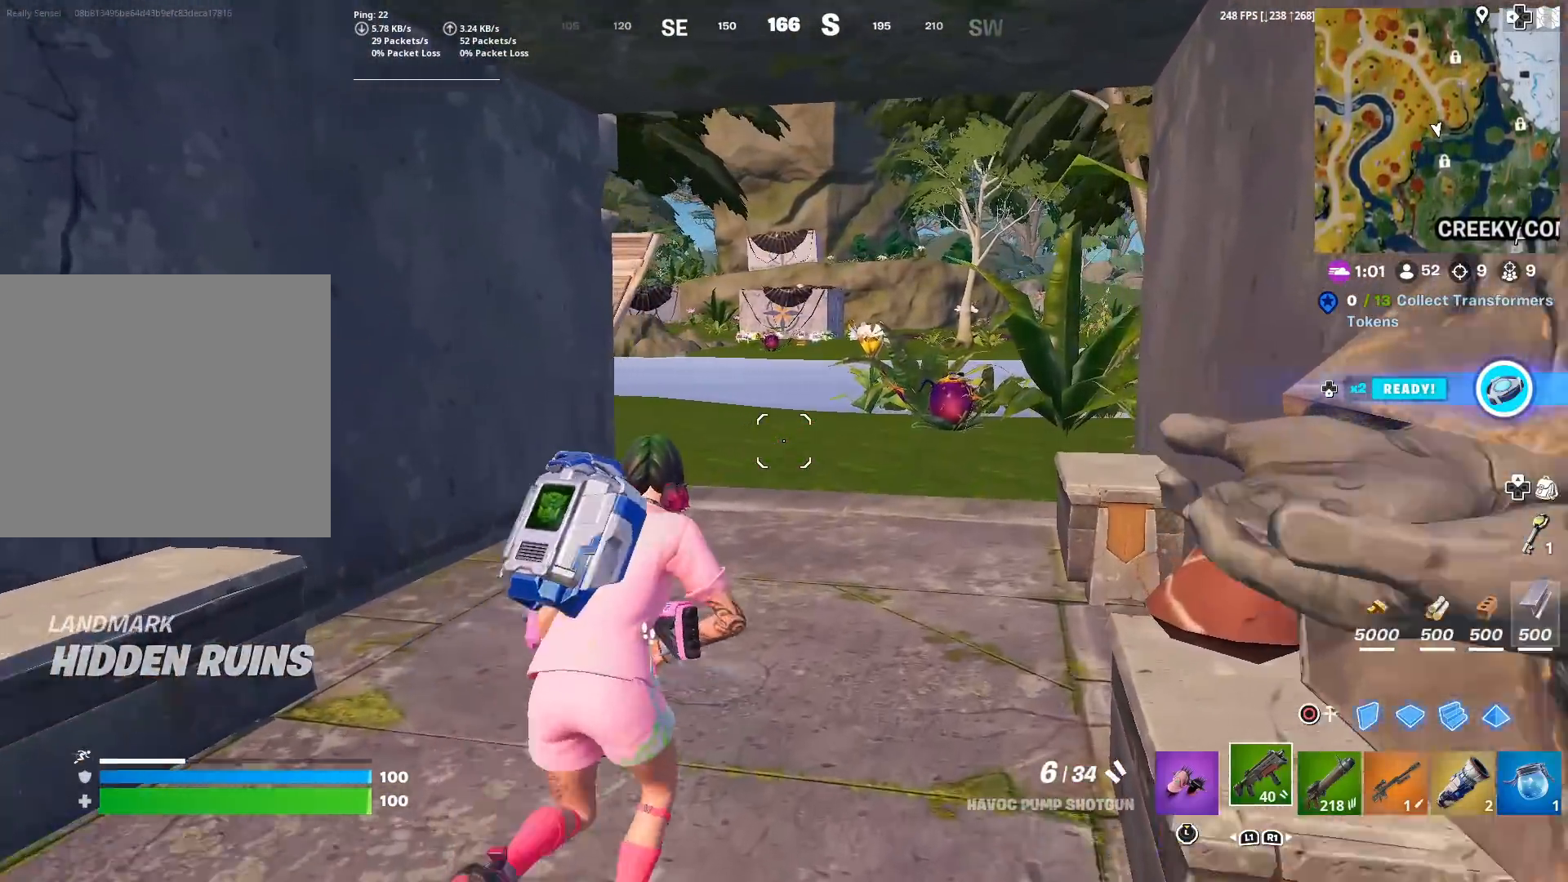
{"buttons": [], "left_stick": "up", "right_stick": "center", "events": []}
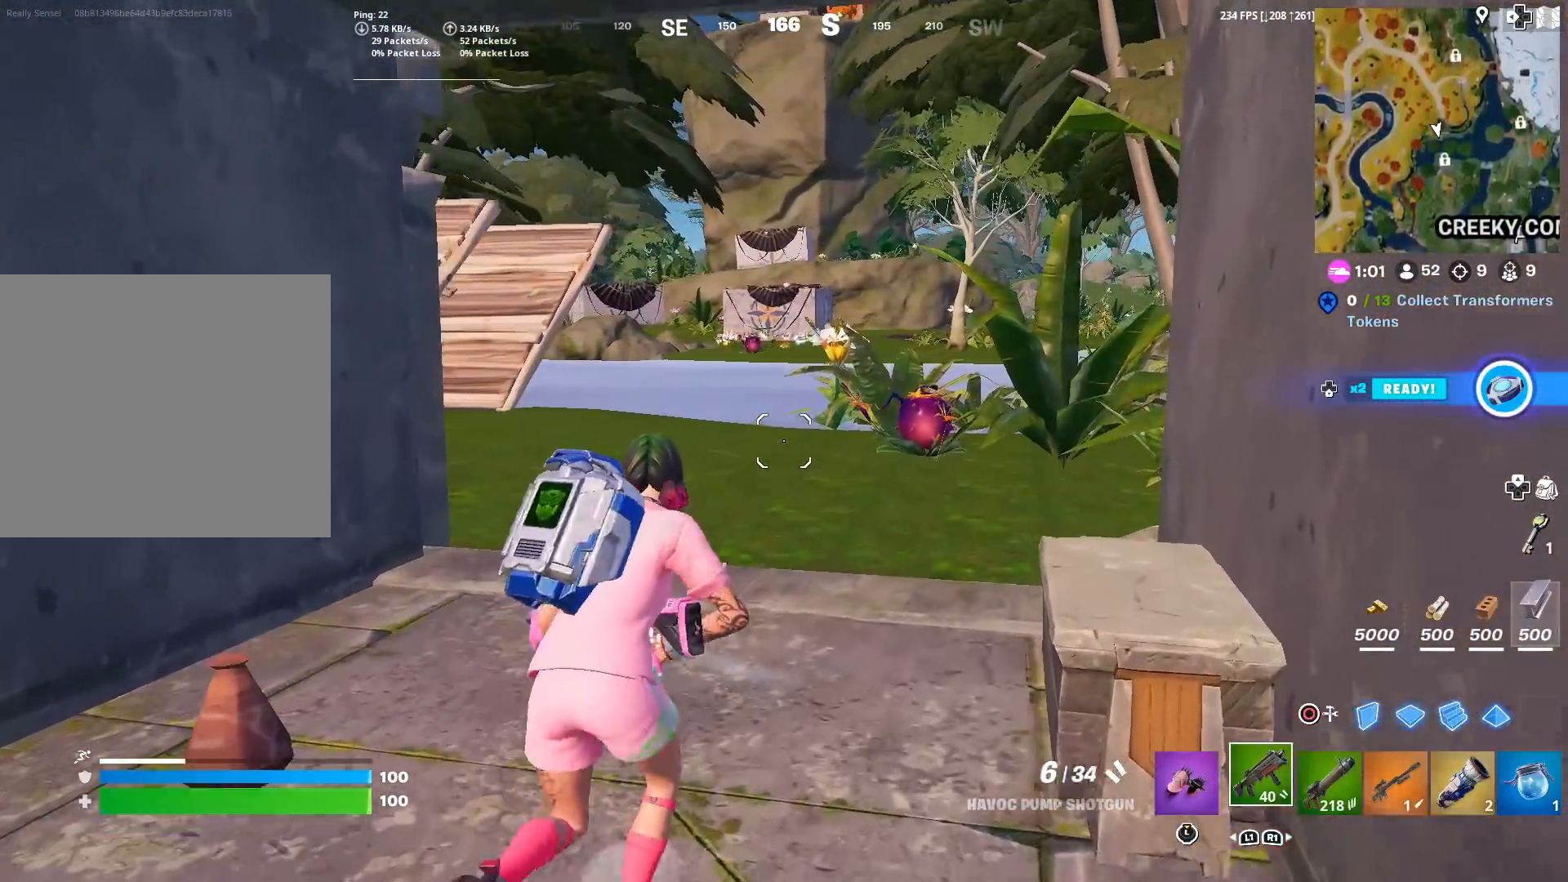
{"buttons": [], "left_stick": "up", "right_stick": "right", "events": [[84, "CIRCLE", "down"], [234, "CIRCLE", "up"], [267, "L2", "down"], [384, "CIRCLE", "down"], [401, "L2", "up"], [484, "CIRCLE", "up"], [484, "right_stick", "right"]]}
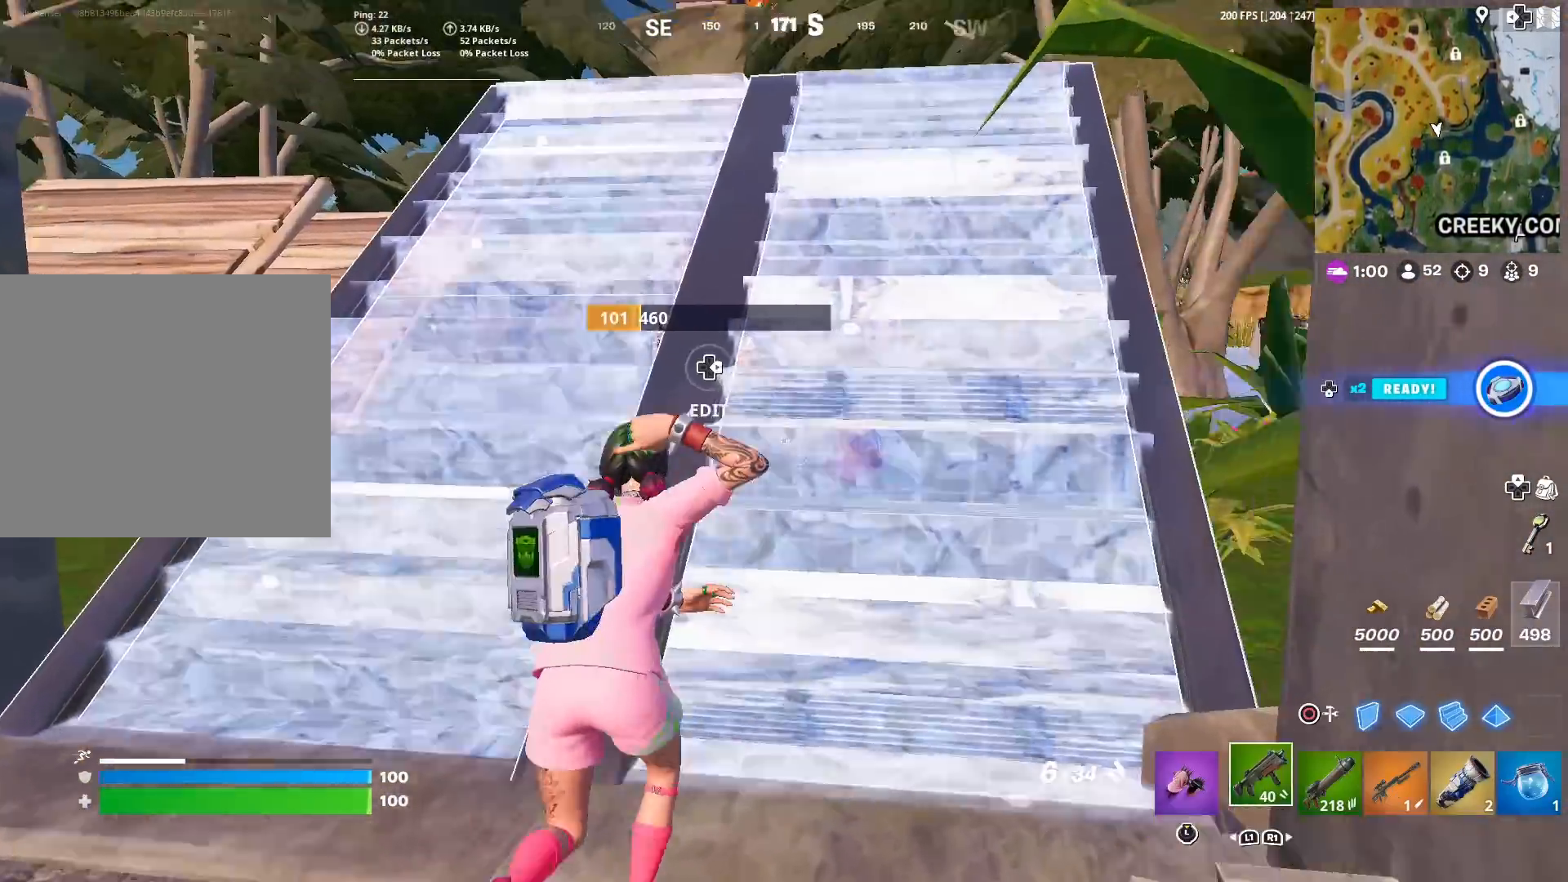
{"buttons": [], "left_stick": "down-right", "right_stick": "center", "events": [[33, "CROSS", "down"], [83, "left_stick", "up-left"], [284, "CROSS", "up"], [350, "left_stick", "down-left"], [484, "left_stick", "down-right"], [500, "right_stick", "center"]]}
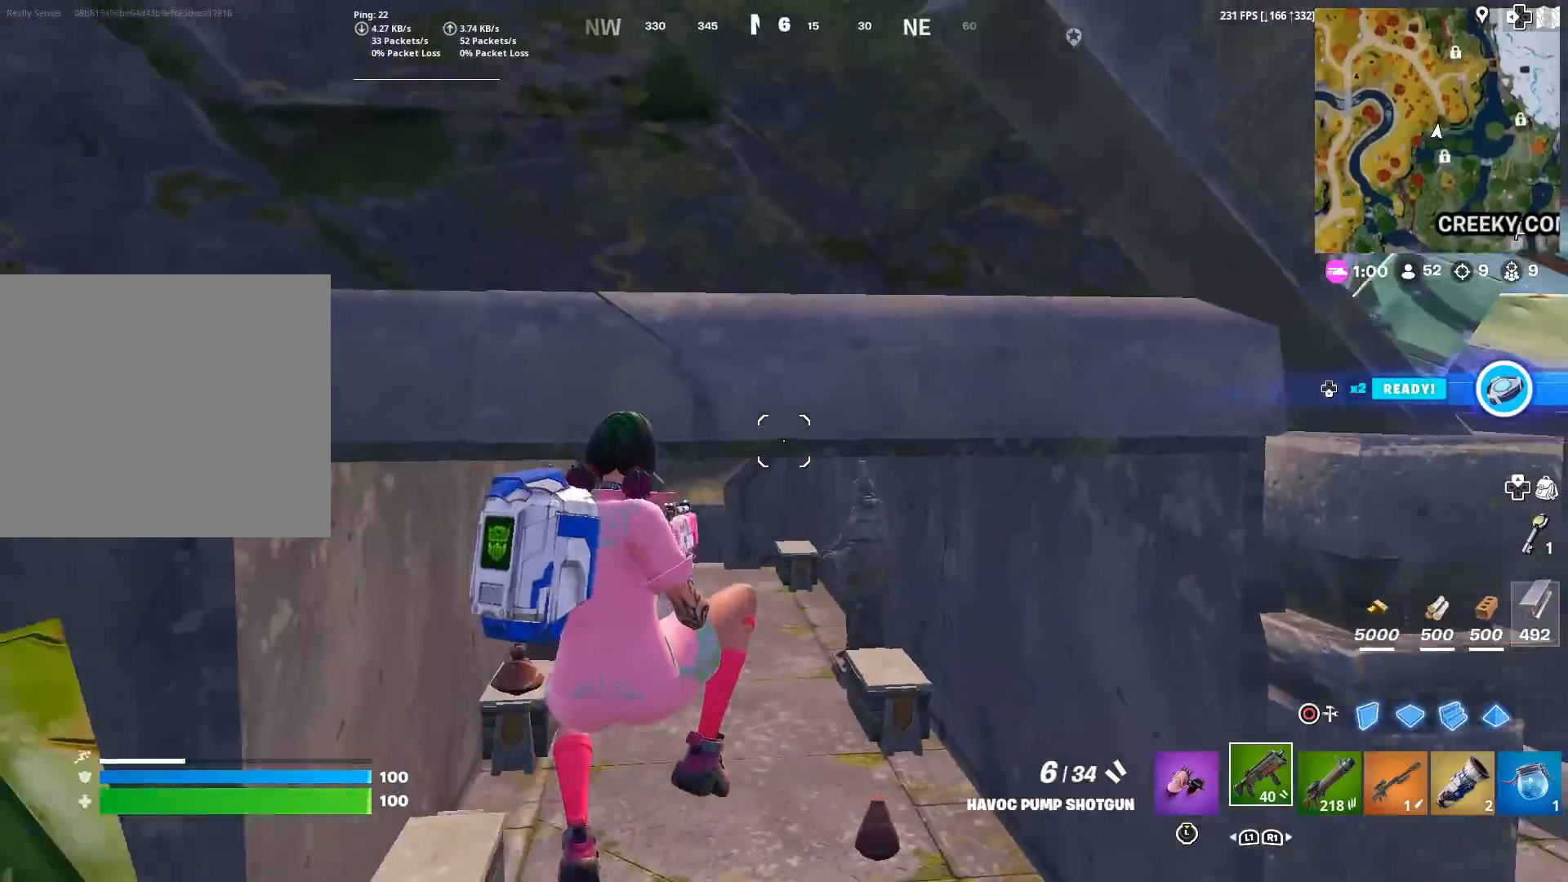
{"buttons": [], "left_stick": "right", "right_stick": "center", "events": [[201, "right_stick", "right"], [317, "right_stick", "center"], [367, "left_stick", "right"]]}
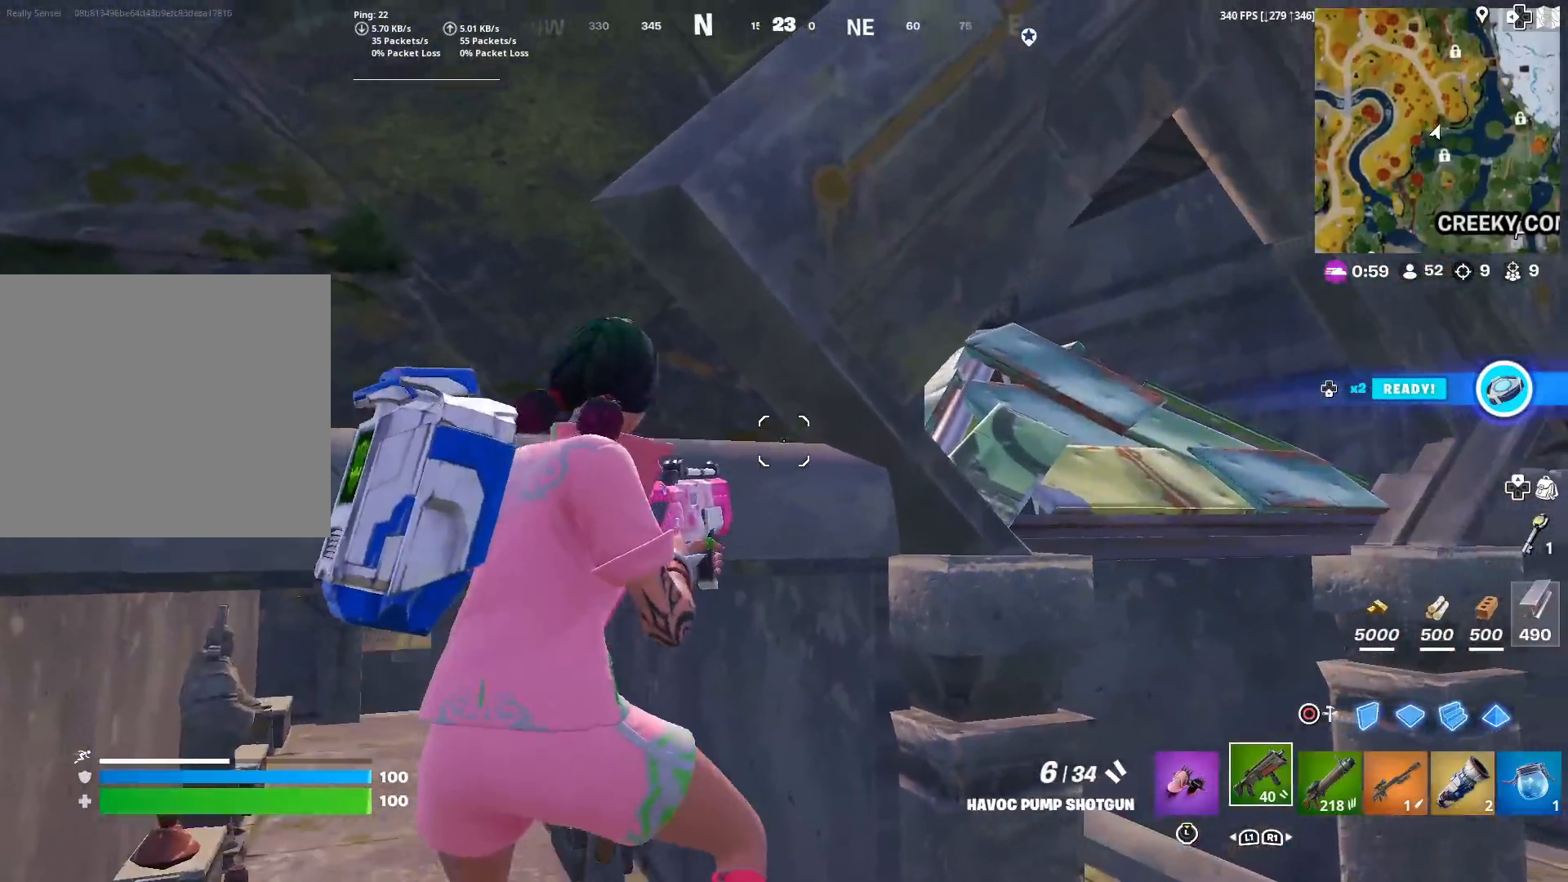
{"buttons": ["CROSS"], "left_stick": "up-right", "right_stick": "left", "events": [[217, "left_stick", "up-right"], [434, "CROSS", "down"], [434, "right_stick", "left"]]}
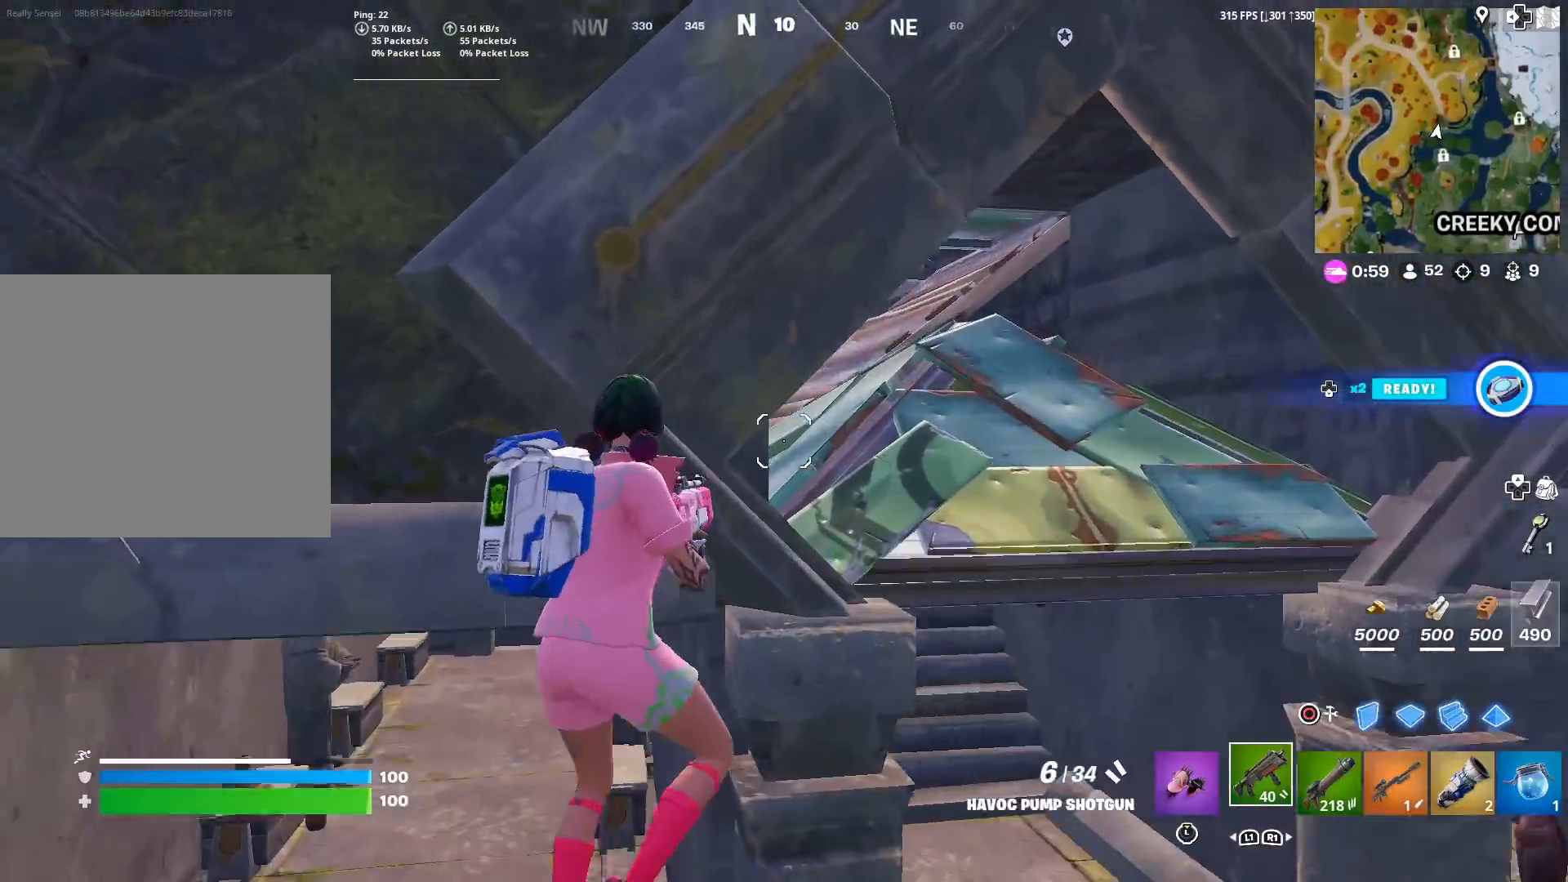
{"buttons": ["CIRCLE"], "left_stick": "down", "right_stick": "down", "events": [[34, "CROSS", "up"], [84, "right_stick", "center"], [251, "left_stick", "center"], [351, "left_stick", "down"], [418, "CIRCLE", "down"], [418, "right_stick", "down"]]}
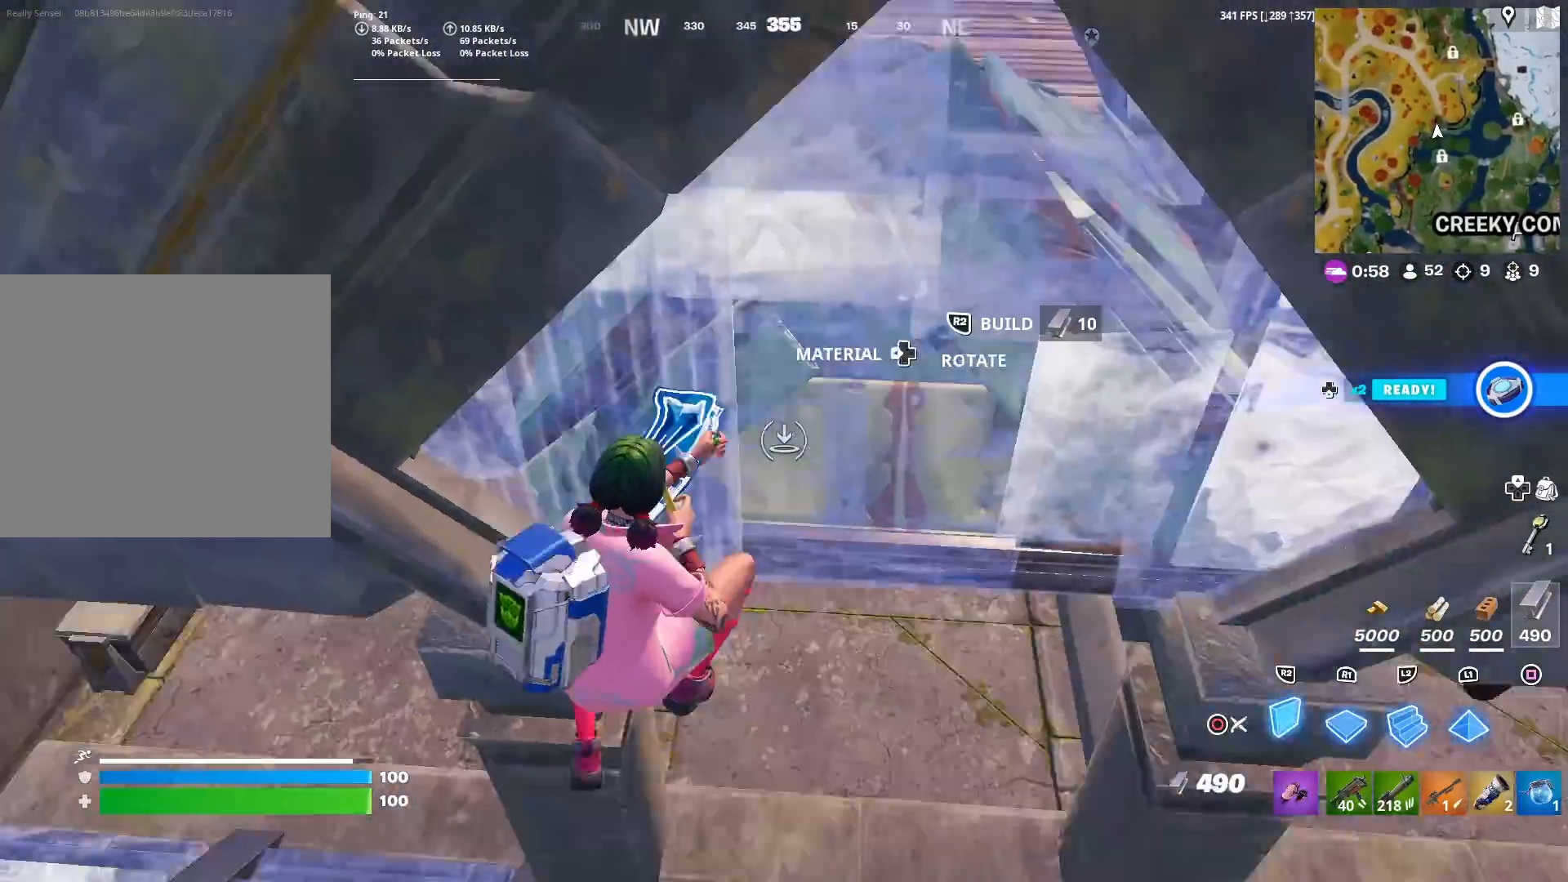
{"buttons": [], "left_stick": "up", "right_stick": "center", "events": [[17, "CIRCLE", "up"], [33, "R1", "down"], [67, "left_stick", "left"], [83, "right_stick", "up-left"], [167, "CIRCLE", "down"], [200, "R1", "up"], [233, "left_stick", "up-right"], [233, "right_stick", "center"], [284, "CIRCLE", "up"], [384, "left_stick", "up"]]}
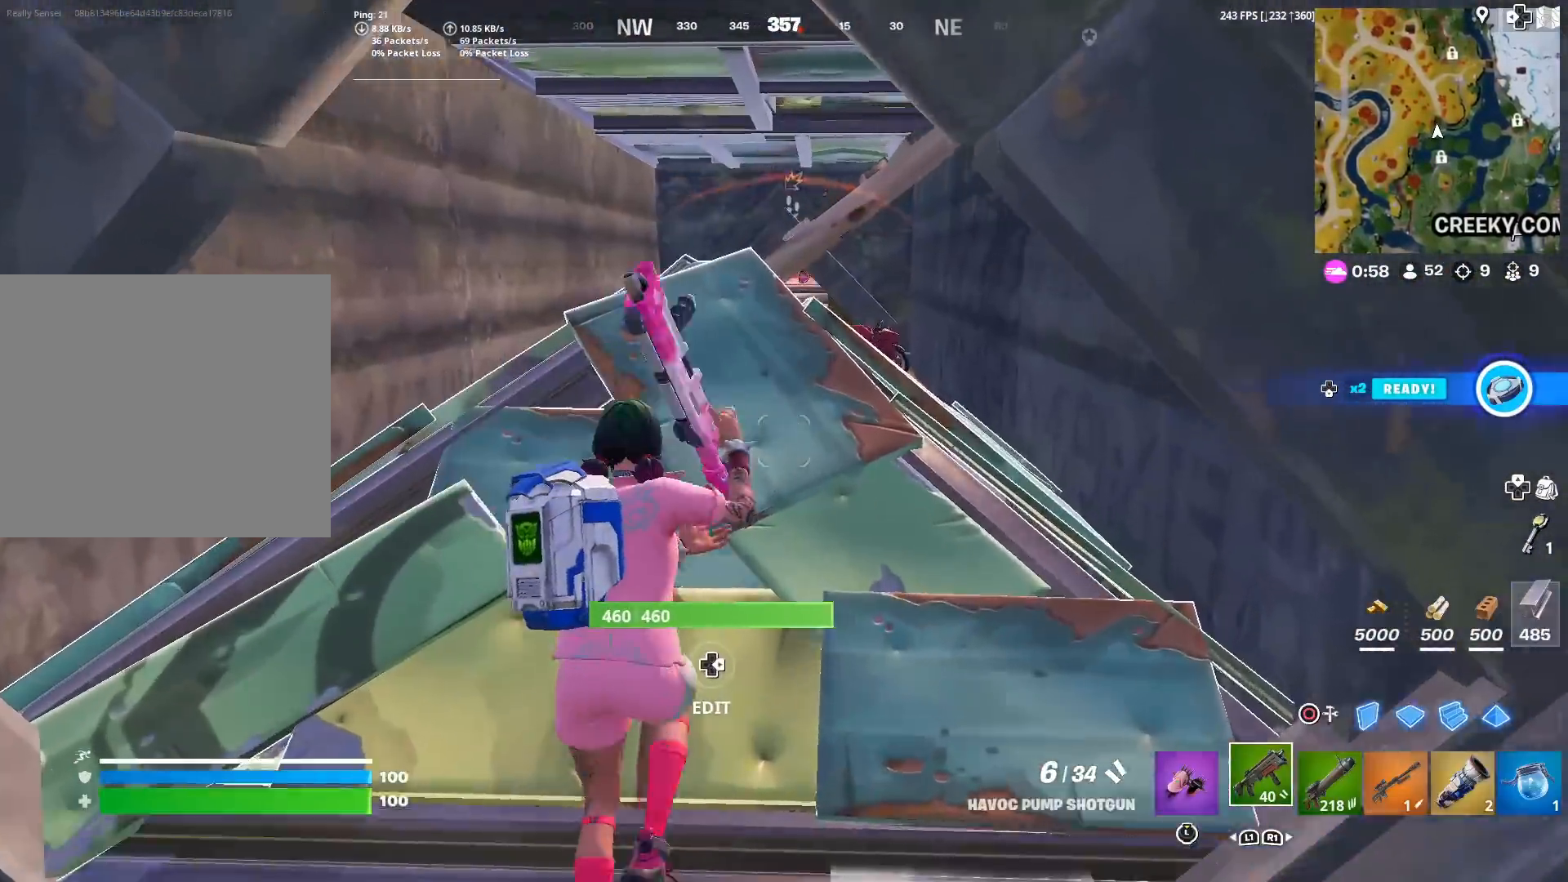
{"buttons": [], "left_stick": "up-left", "right_stick": "center", "events": [[184, "left_stick", "up-left"]]}
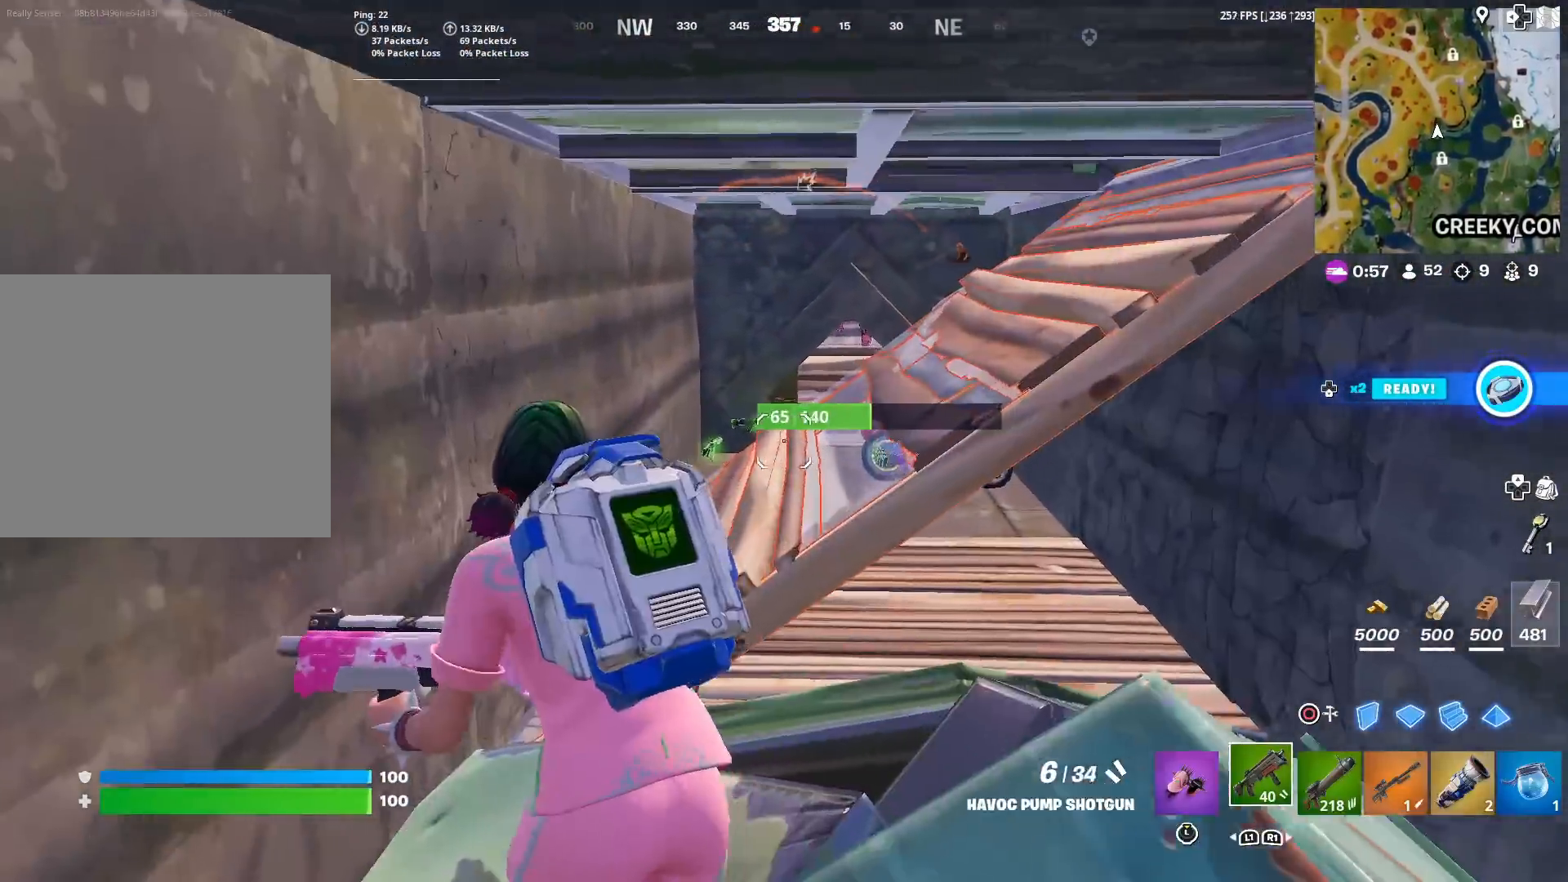
{"buttons": [], "left_stick": "up-left", "right_stick": "center", "events": [[100, "right_stick", "right"], [183, "right_stick", "center"], [400, "right_stick", "up-right"], [450, "right_stick", "center"]]}
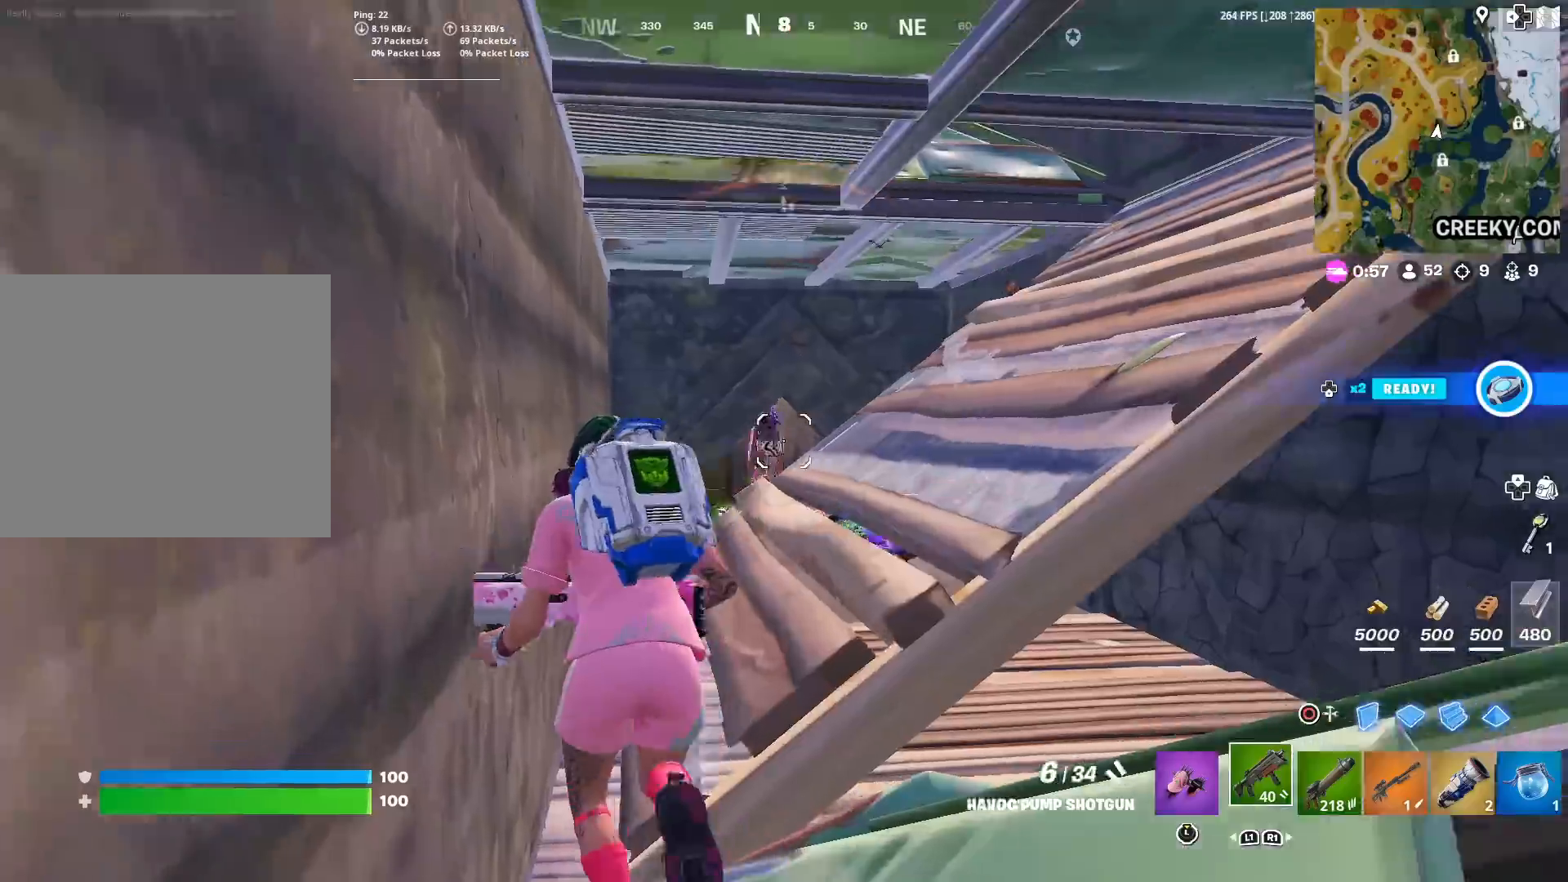
{"buttons": ["L2"], "left_stick": "up-left", "right_stick": "center", "events": [[251, "left_stick", "up"], [384, "L2", "down"], [451, "left_stick", "up-left"]]}
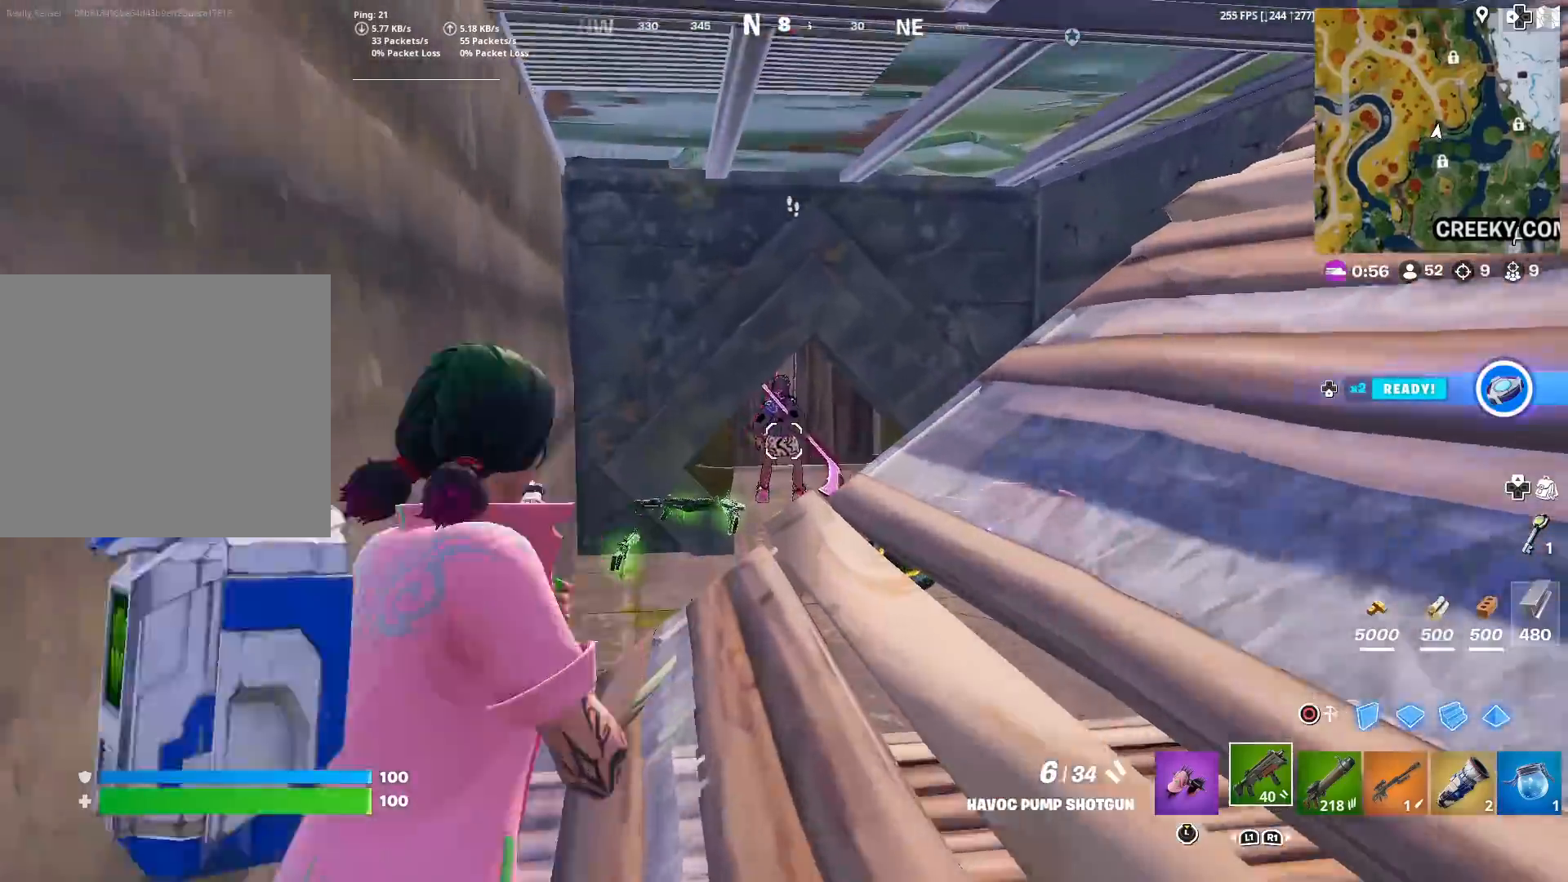
{"buttons": [], "left_stick": "up", "right_stick": "center", "events": [[17, "right_stick", "up-left"], [50, "R2", "down"], [83, "right_stick", "center"], [133, "L2", "up"], [133, "left_stick", "up"], [150, "R2", "up"], [150, "right_stick", "down"], [200, "R1", "down"], [233, "right_stick", "center"], [317, "R1", "up"]]}
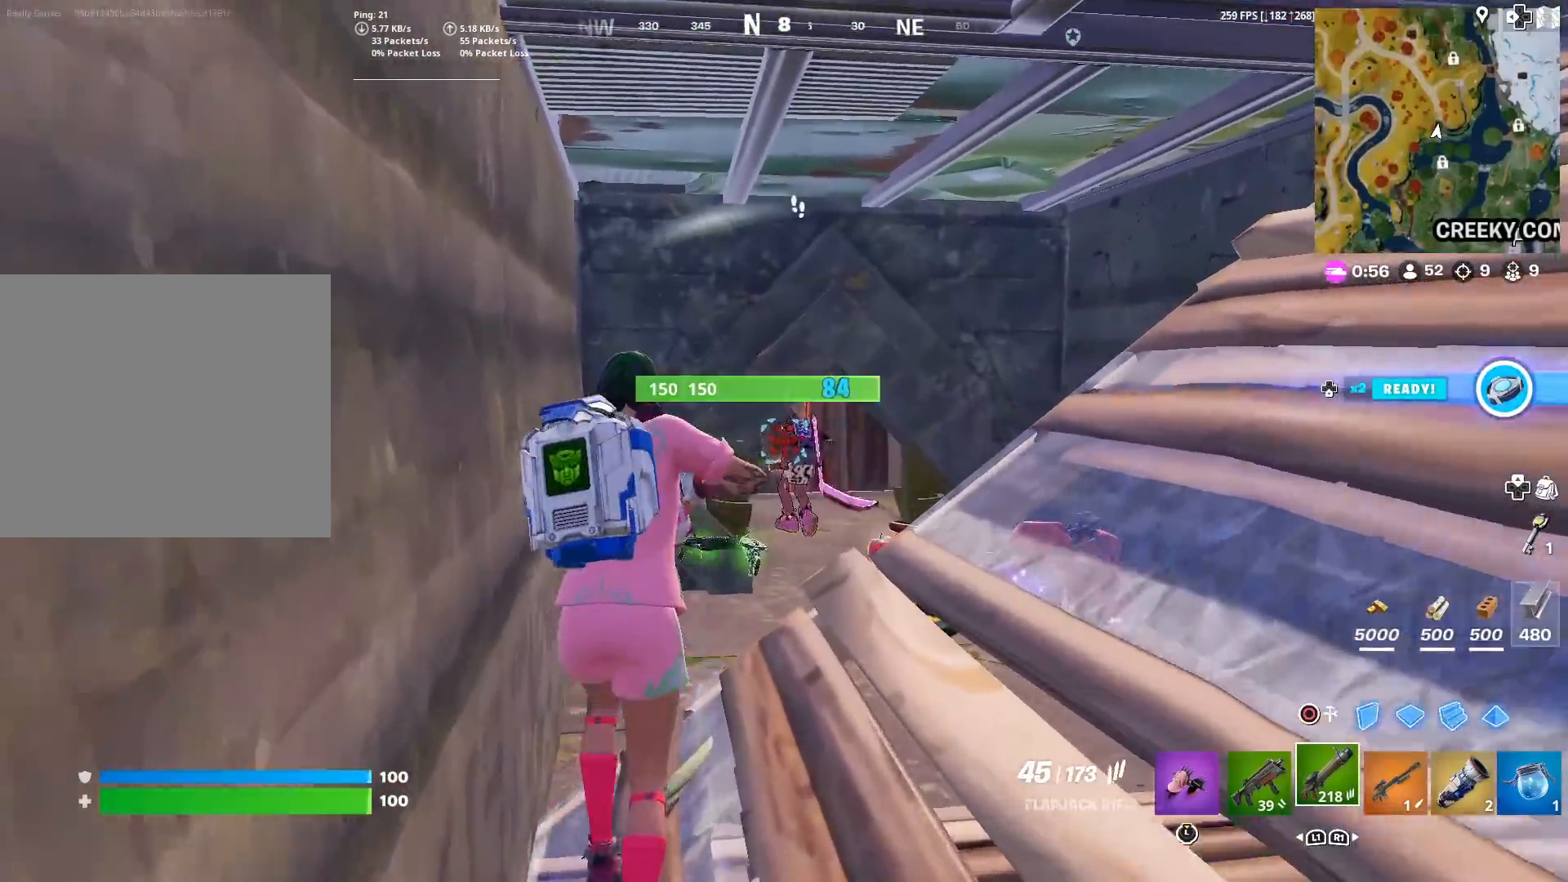
{"buttons": [], "left_stick": "up", "right_stick": "center", "events": [[34, "R2", "down"], [167, "right_stick", "down"], [418, "right_stick", "center"], [468, "R2", "up"]]}
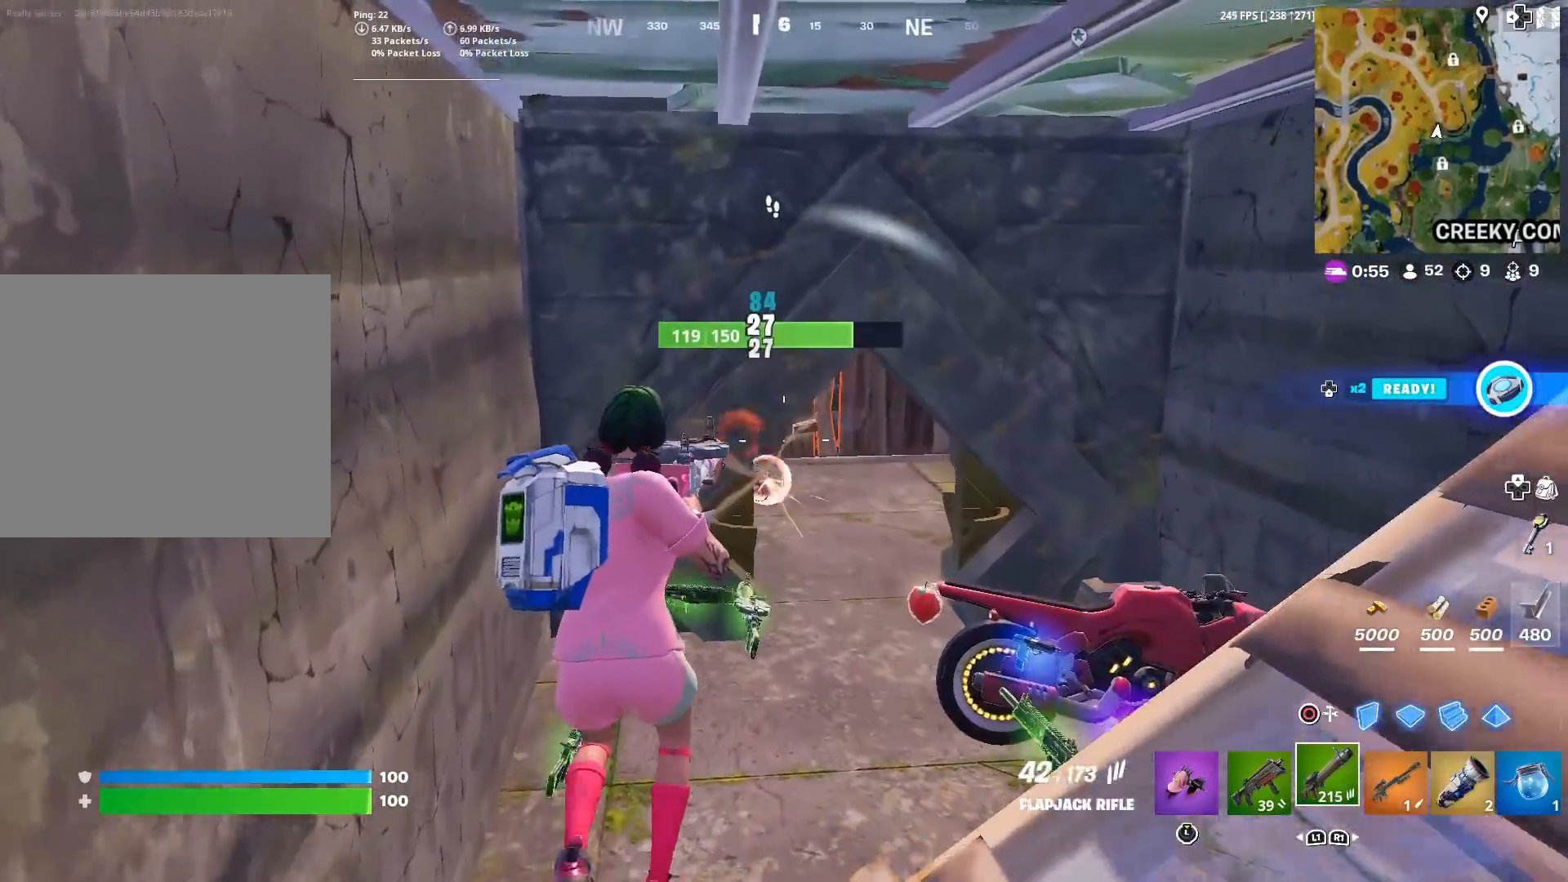
{"buttons": [], "left_stick": "up-right", "right_stick": "center", "events": [[50, "L1", "down"], [117, "right_stick", "up-left"], [150, "L1", "up"], [167, "right_stick", "center"], [384, "left_stick", "up-right"]]}
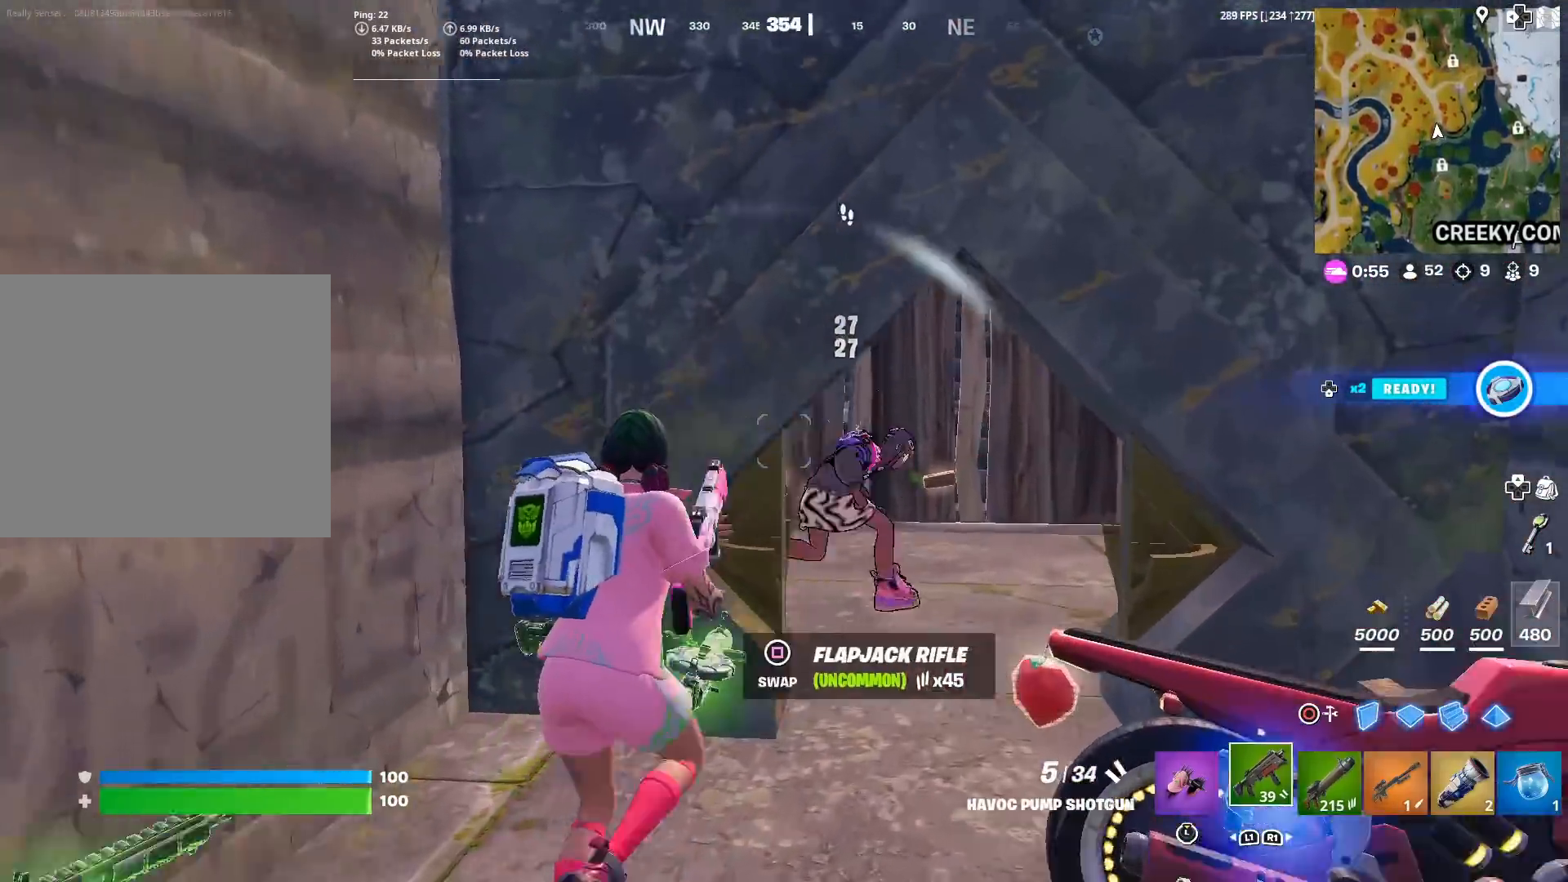
{"buttons": ["R1"], "left_stick": "up", "right_stick": "center", "events": [[151, "right_stick", "right"], [217, "R2", "down"], [217, "left_stick", "up"], [267, "right_stick", "down-left"], [334, "R2", "up"], [417, "R1", "down"], [417, "right_stick", "center"]]}
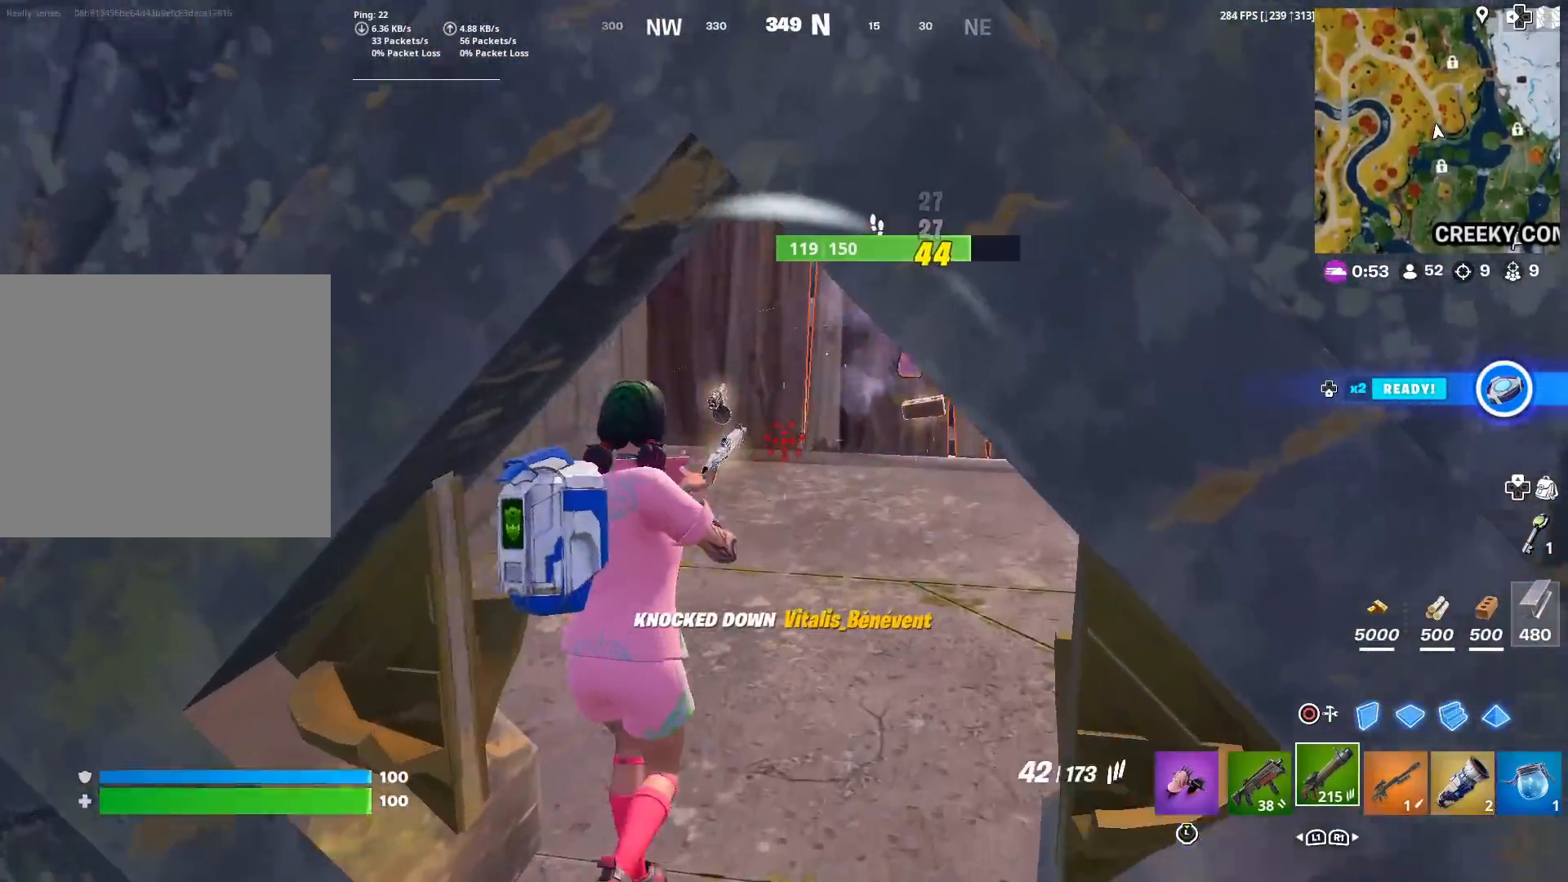
{"buttons": [], "left_stick": "up-left", "right_stick": "center", "events": [[17, "R1", "up"], [117, "L1", "down"], [217, "L1", "up"], [217, "left_stick", "up-left"]]}
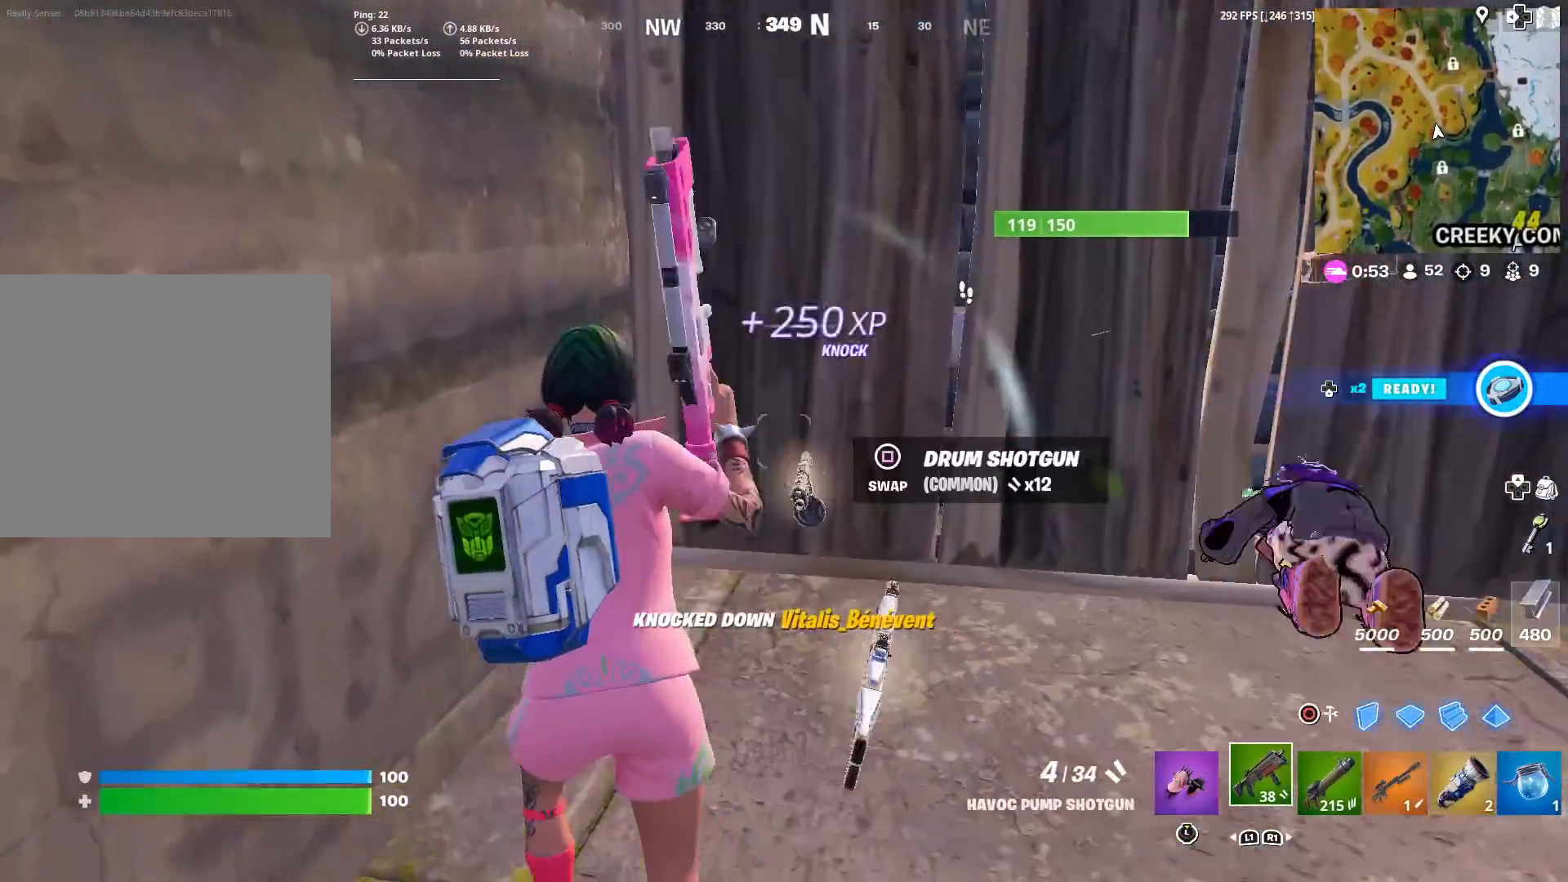
{"buttons": [], "left_stick": "right", "right_stick": "left", "events": [[17, "right_stick", "right"], [67, "left_stick", "up-right"], [251, "right_stick", "center"], [367, "right_stick", "left"], [401, "left_stick", "right"]]}
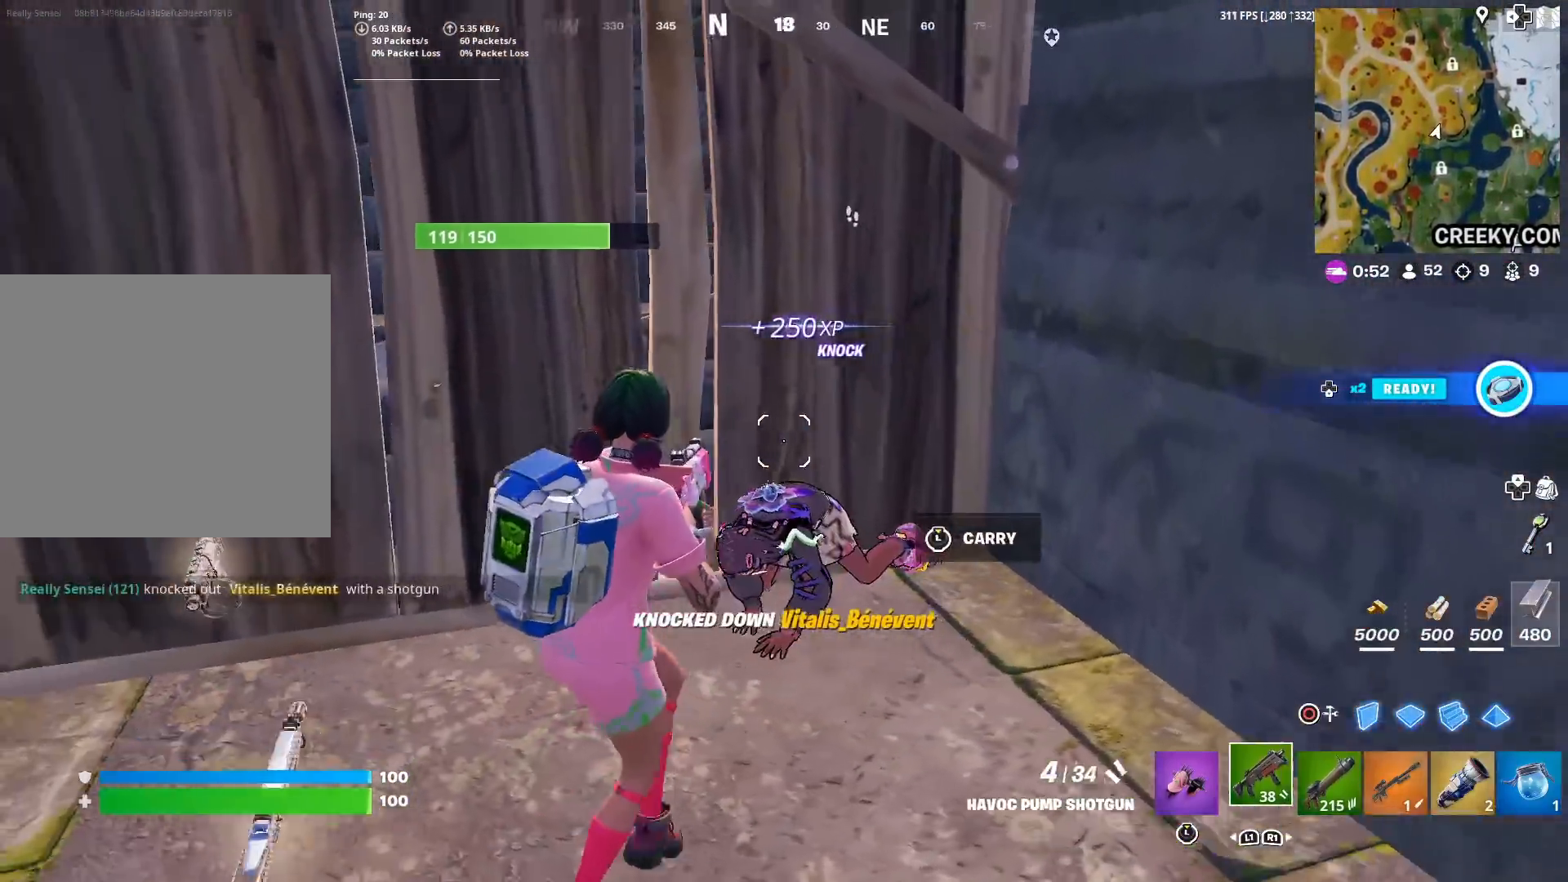
{"buttons": [], "left_stick": "down", "right_stick": "down", "events": [[17, "right_stick", "center"], [34, "CIRCLE", "down"], [117, "left_stick", "up-right"], [150, "CIRCLE", "up"], [150, "right_stick", "up"], [217, "L2", "down"], [234, "right_stick", "center"], [334, "CIRCLE", "down"], [334, "L2", "up"], [384, "R3", "down"], [417, "left_stick", "down-right"], [434, "CIRCLE", "up"], [484, "R3", "up"], [484, "left_stick", "down"], [484, "right_stick", "down"]]}
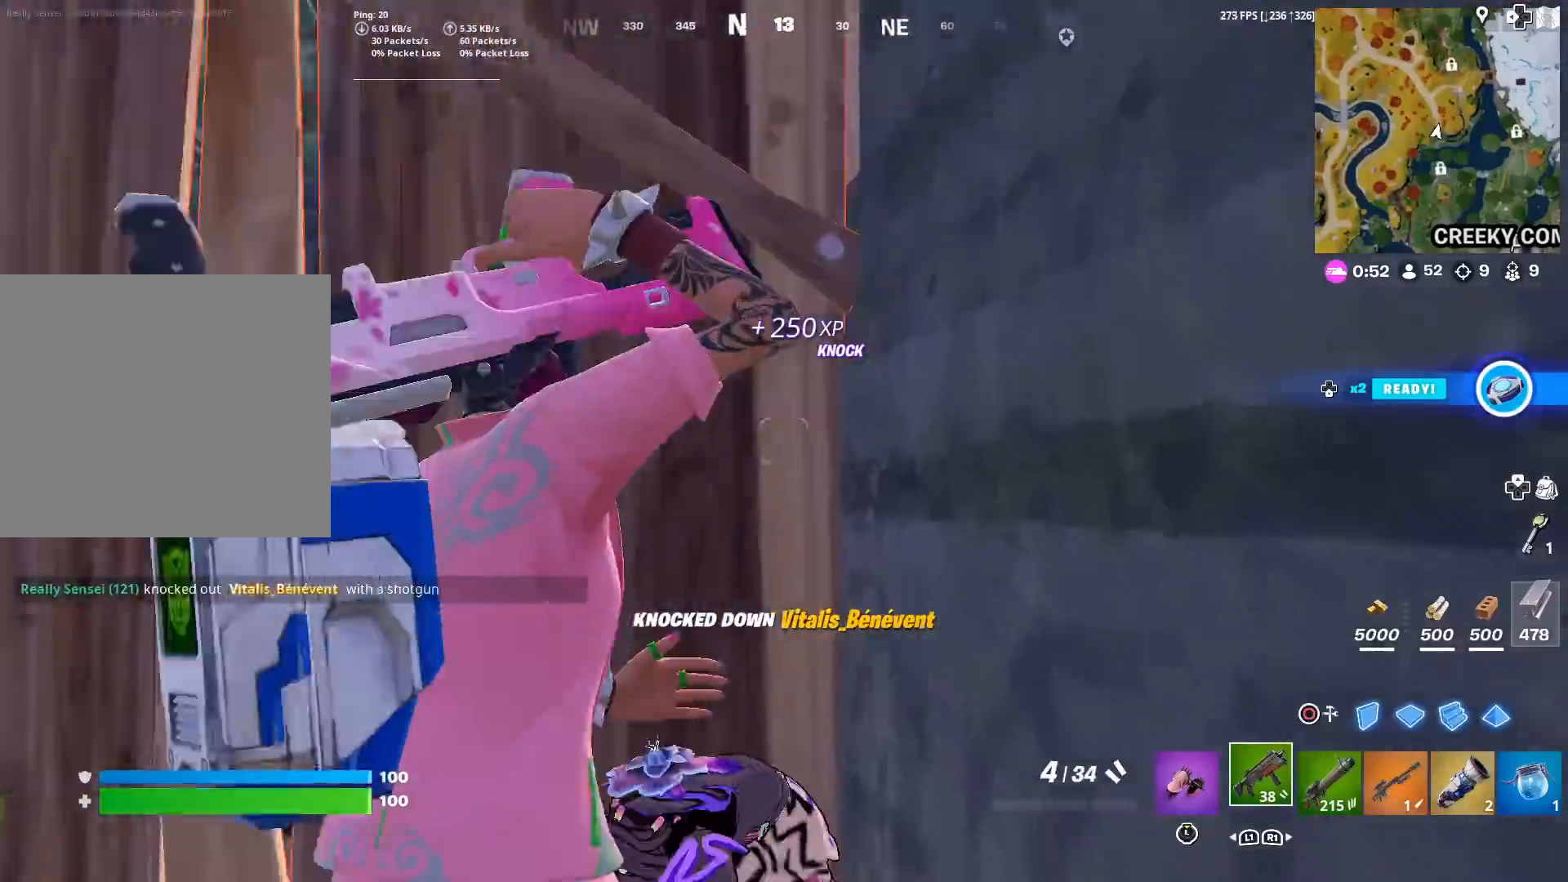
{"buttons": [], "left_stick": "up", "right_stick": "center", "events": [[16, "left_stick", "down-left"], [50, "right_stick", "down-left"], [200, "right_stick", "center"], [250, "right_stick", "right"], [267, "left_stick", "center"], [367, "right_stick", "center"], [500, "left_stick", "up"]]}
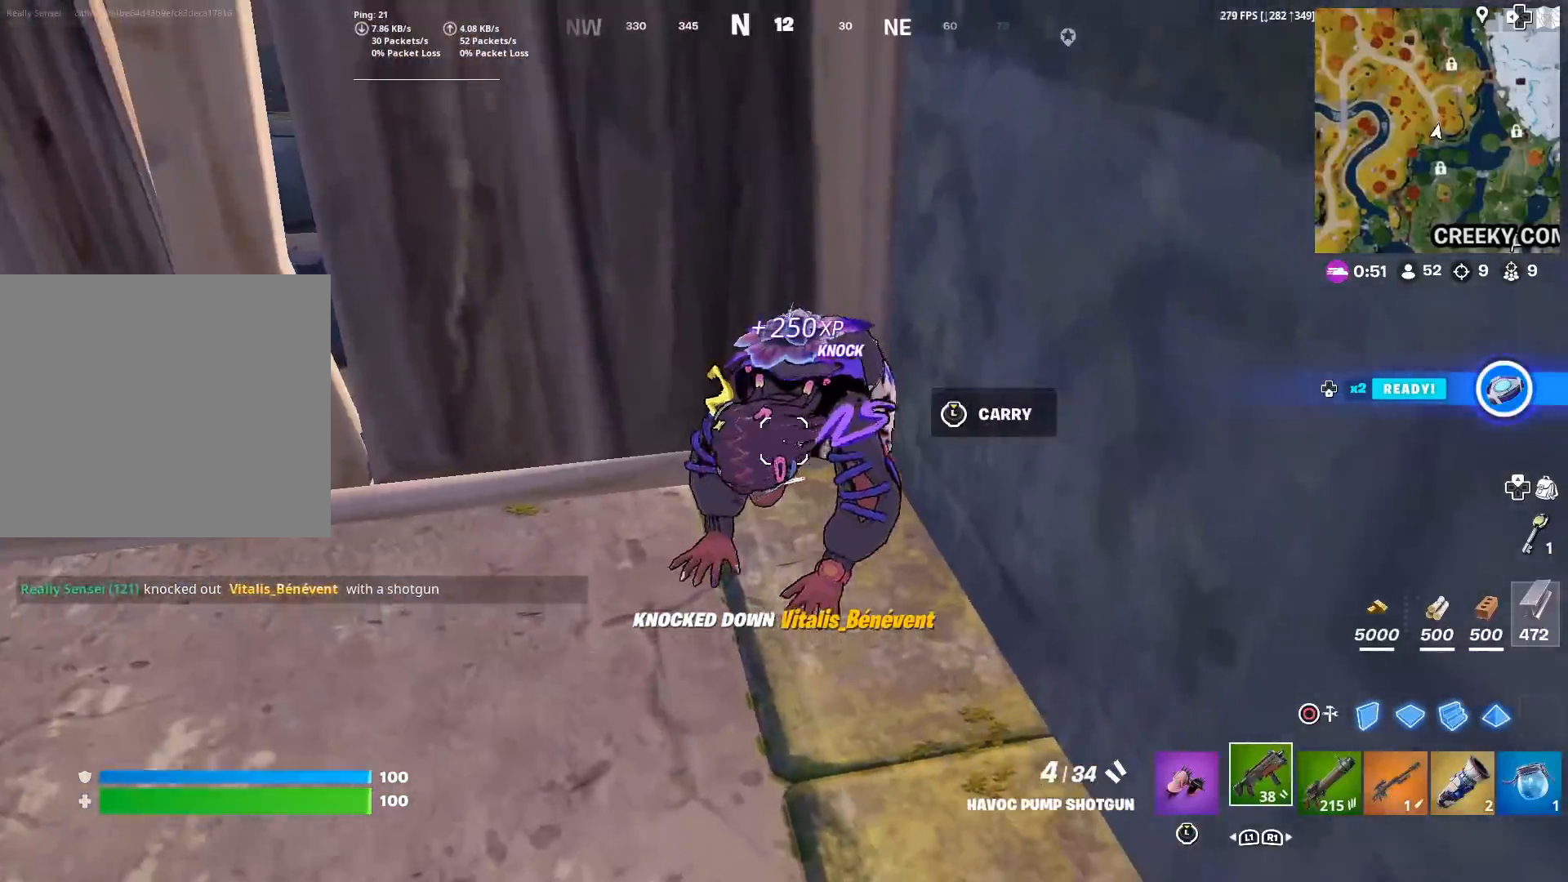
{"buttons": ["L1"], "left_stick": "up", "right_stick": "center", "events": [[184, "R2", "down"], [184, "right_stick", "down"], [301, "R2", "up"], [367, "R1", "down"], [367, "right_stick", "center"], [467, "R1", "up"], [501, "L1", "down"]]}